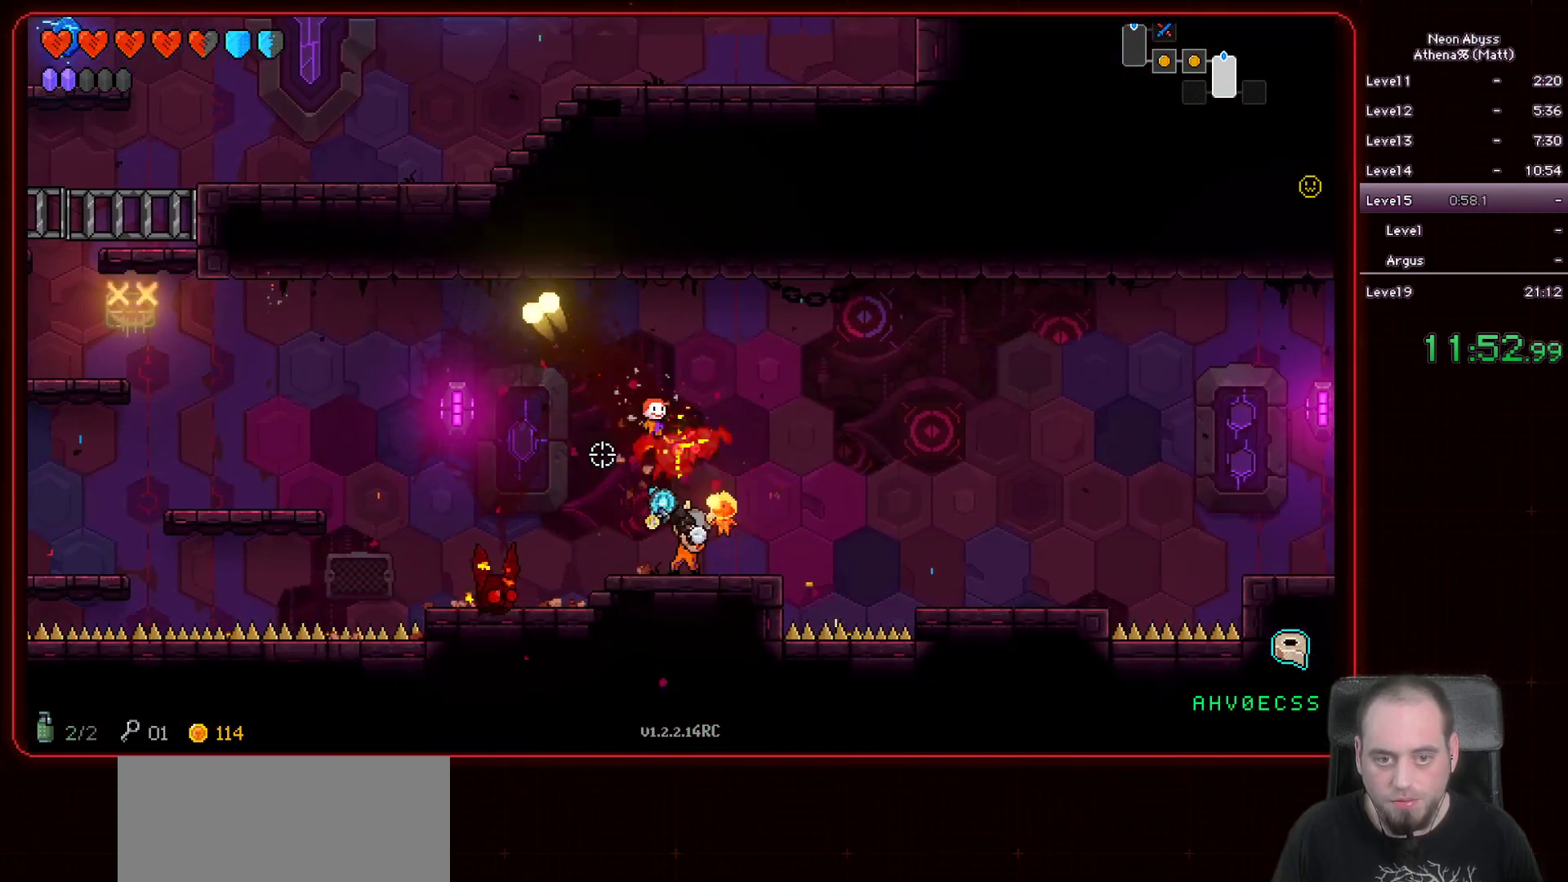
Gameplay with keyboard and mouse; each line is a JSON object with the keys and mouse buttons held at the frame after it. "events" lists presses ("down") and releases ("up") of "a", "d", "e", "escape", "f", "s", "shift", "space", "tab", "w", "mouse_left", "mouse_wheel" and "mouse_right" between this image and that frame as [ms after this image, input, new state], when the widget could be followed in between. "mouse_left", "mouse_wheel", "mouse_right" = the "left", "wheel", "right" buttons of the "mouse" list. No other keys are recorded. "wheel" means that the mouse wheel is clicked or scrolled. Mouse movement is not recorded.
{"keys": ["a", "space"], "mouse": ["left"], "events": [[183, "d", "up"], [267, "a", "down"], [283, "space", "down"]]}
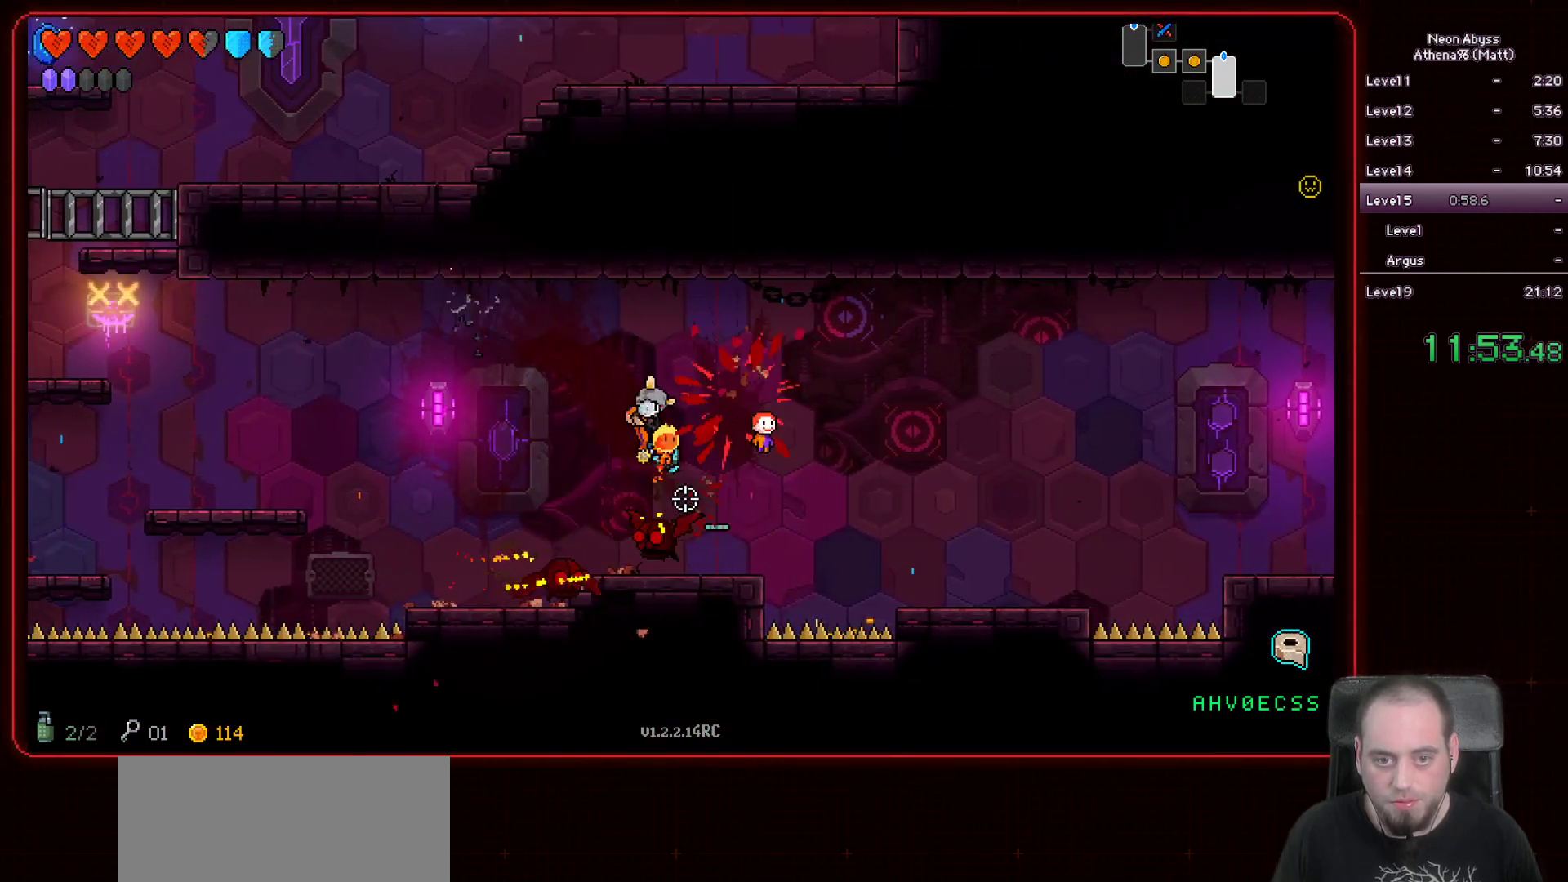
{"keys": ["a"], "mouse": ["left"], "events": [[33, "space", "up"], [233, "a", "up"], [467, "a", "down"]]}
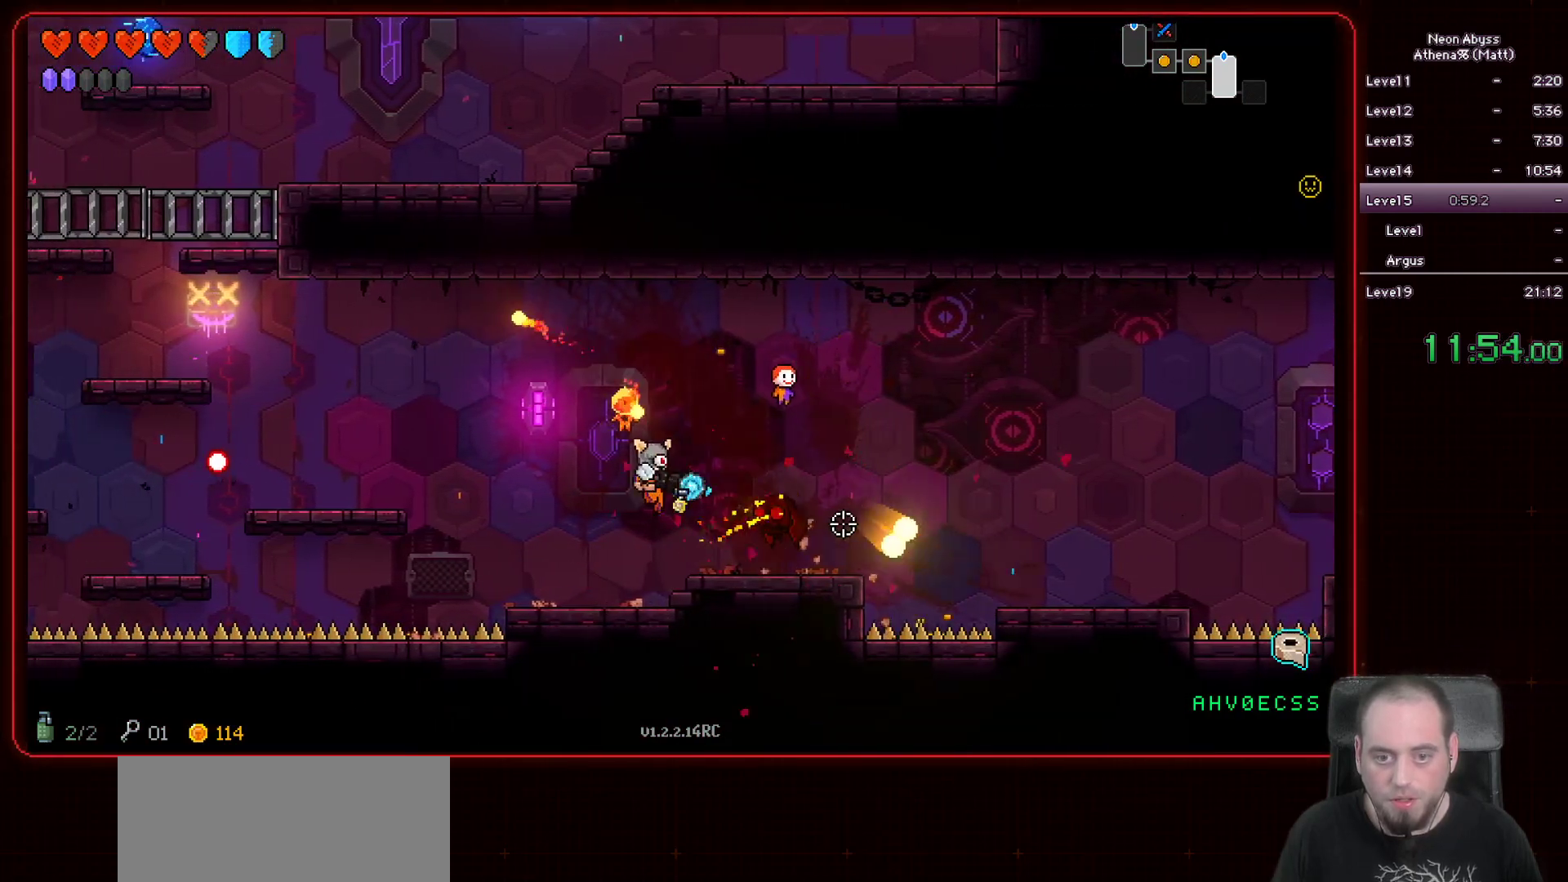
{"keys": [], "mouse": ["left"], "events": [[100, "a", "up"]]}
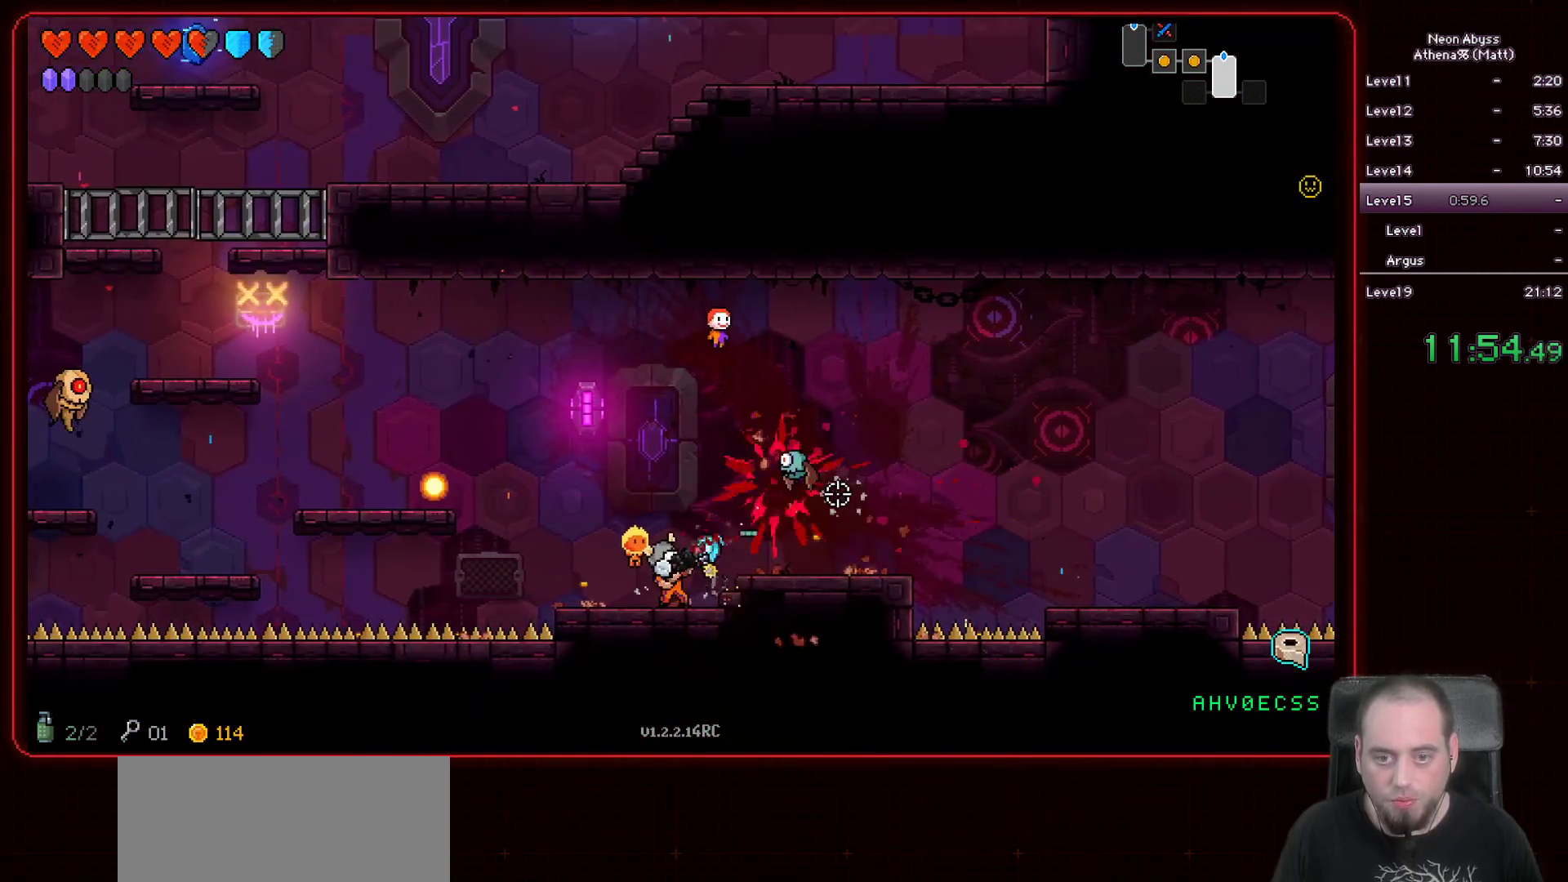
{"keys": ["d"], "mouse": ["left"], "events": [[200, "d", "down"], [283, "space", "down"], [500, "space", "up"]]}
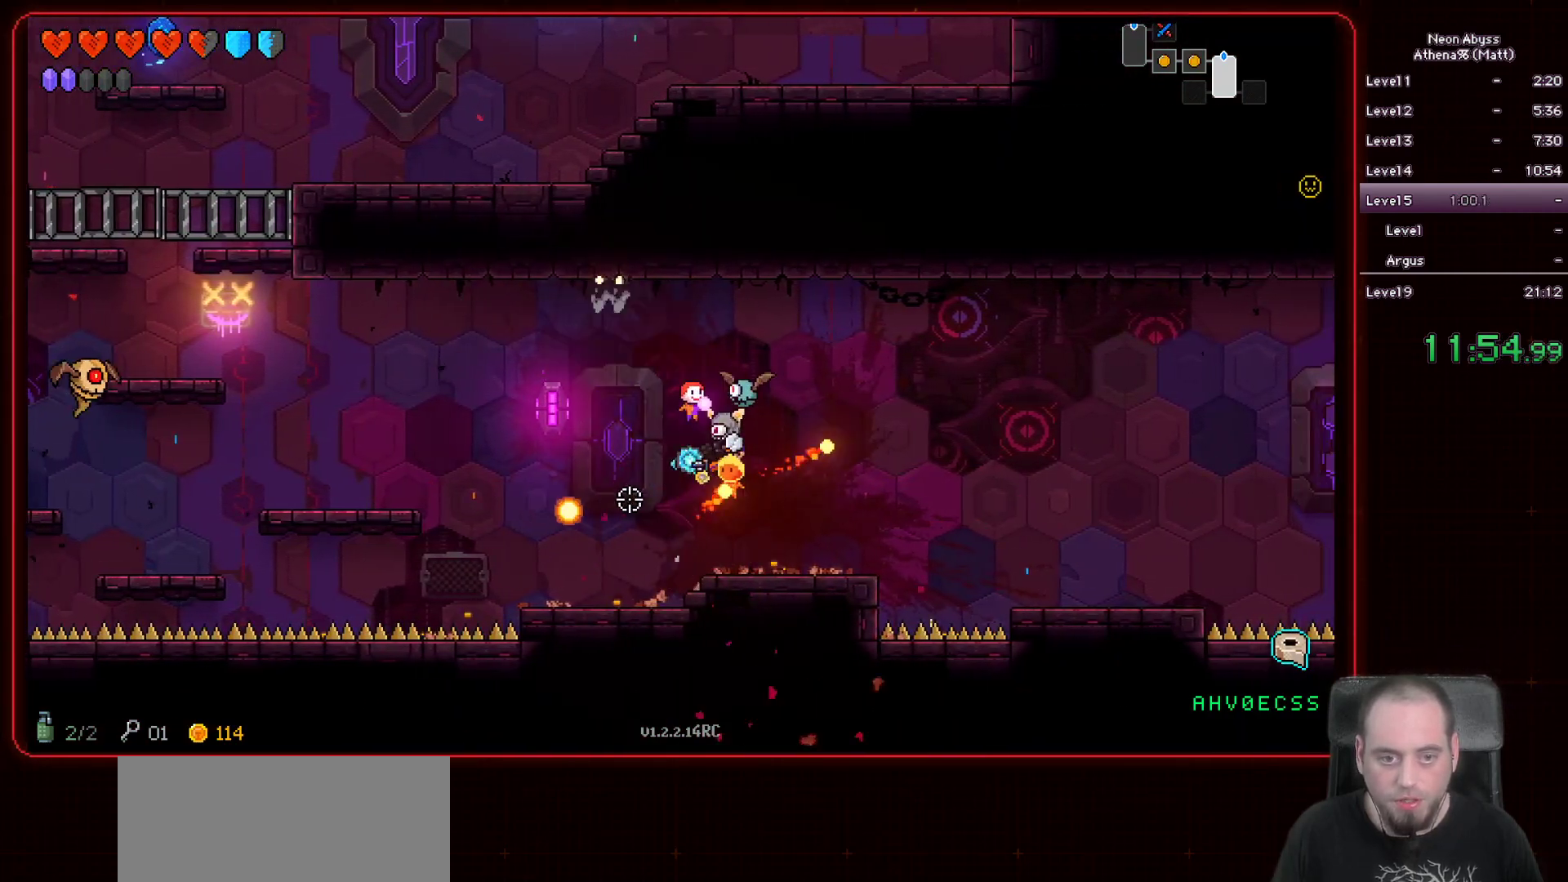
{"keys": ["space"], "mouse": ["left"], "events": [[167, "d", "up"], [417, "space", "down"]]}
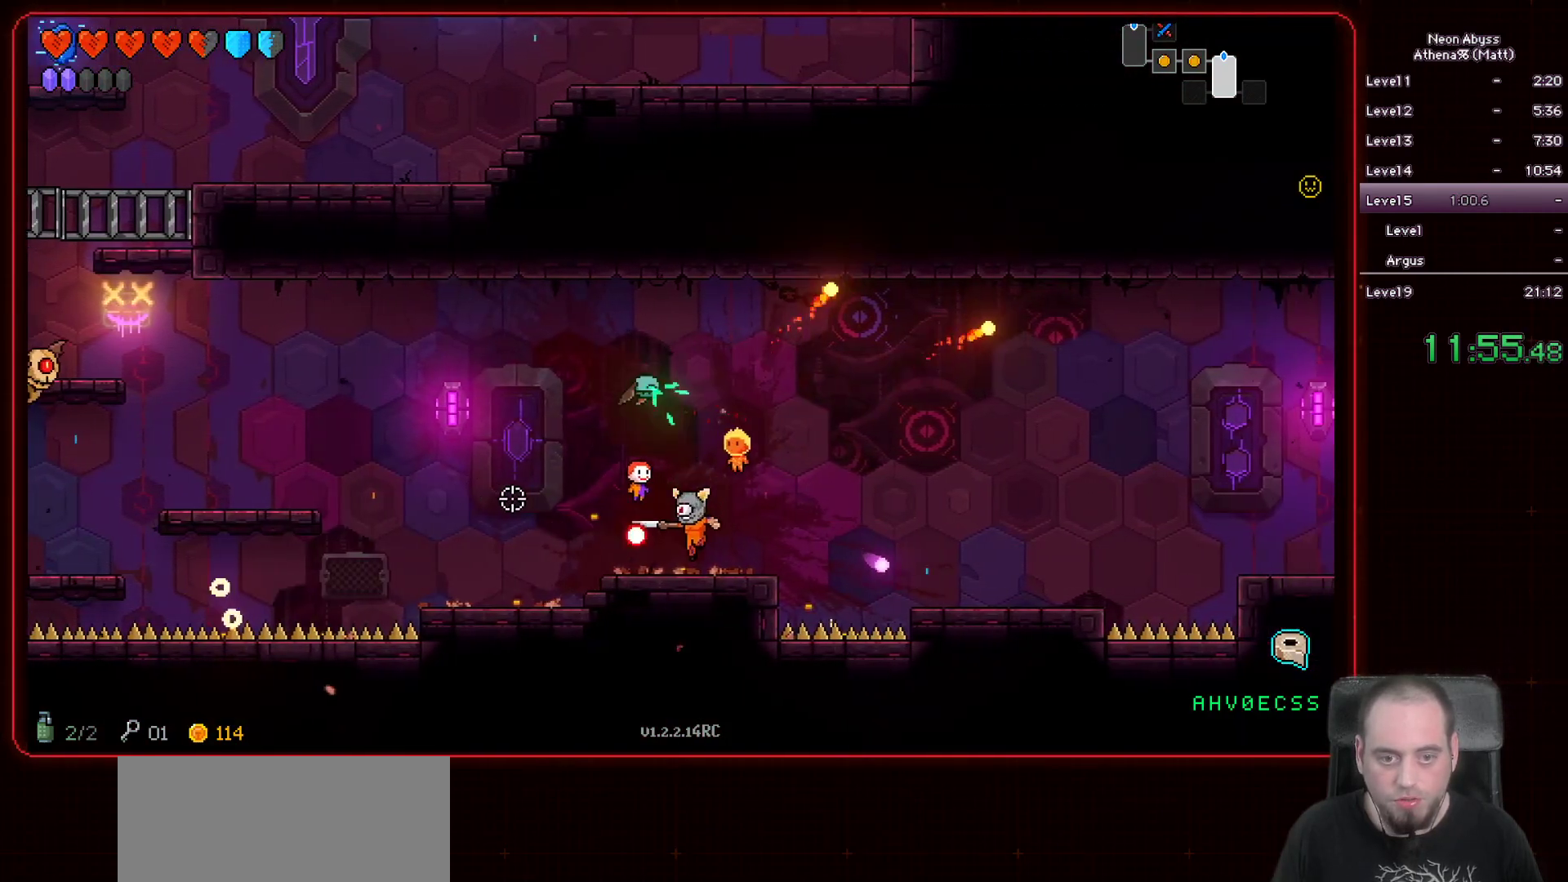
{"keys": ["a"], "mouse": ["left"], "events": [[100, "a", "down"], [233, "a", "up"], [233, "space", "up"], [467, "a", "down"]]}
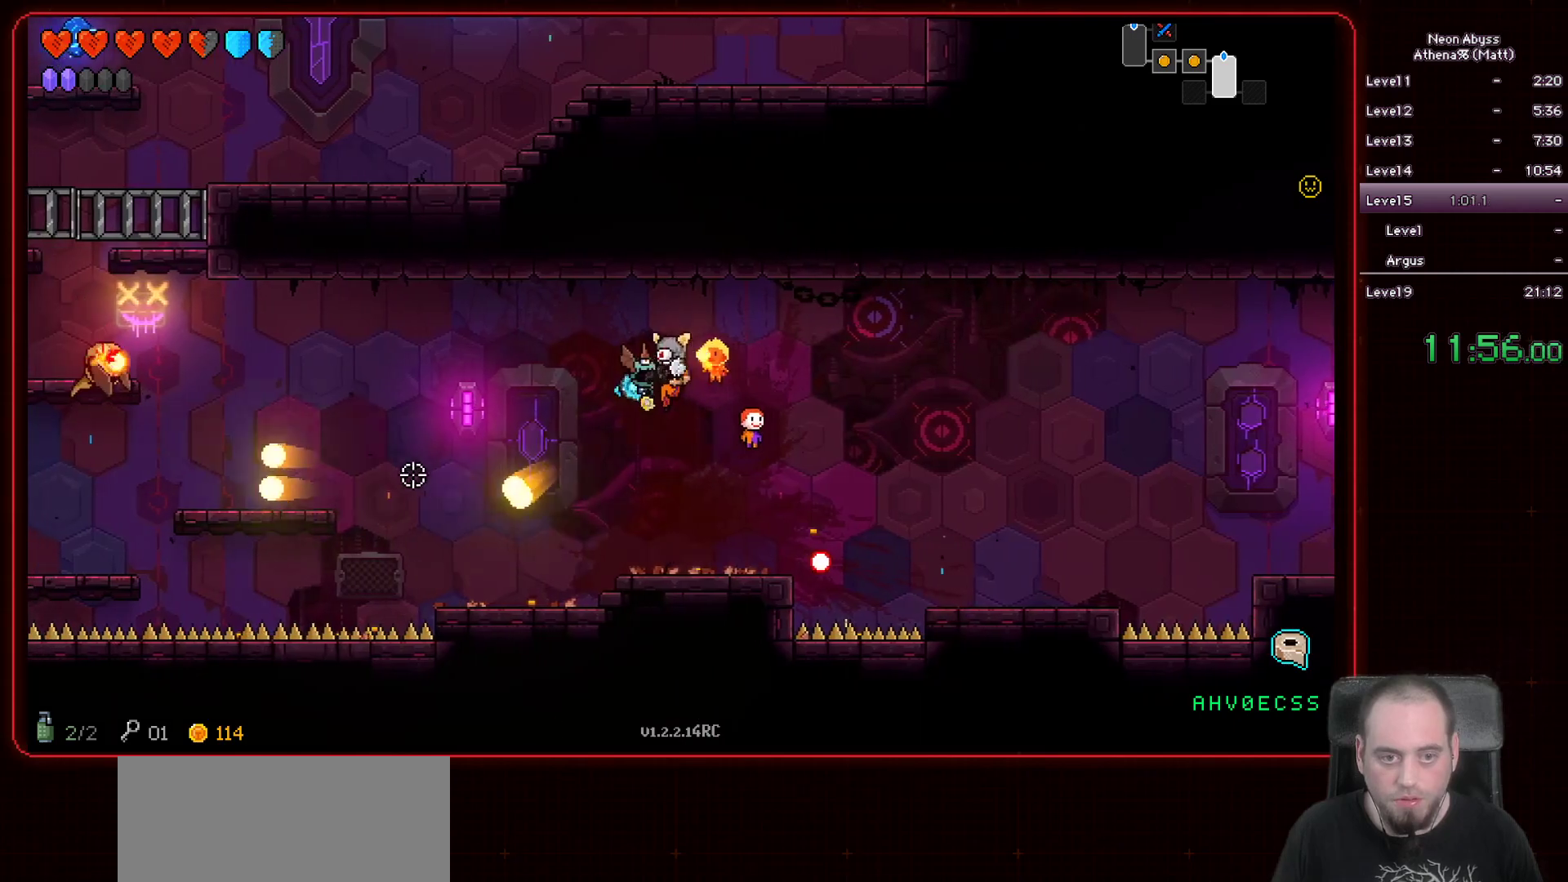
{"keys": [], "mouse": ["left"], "events": [[433, "a", "up"]]}
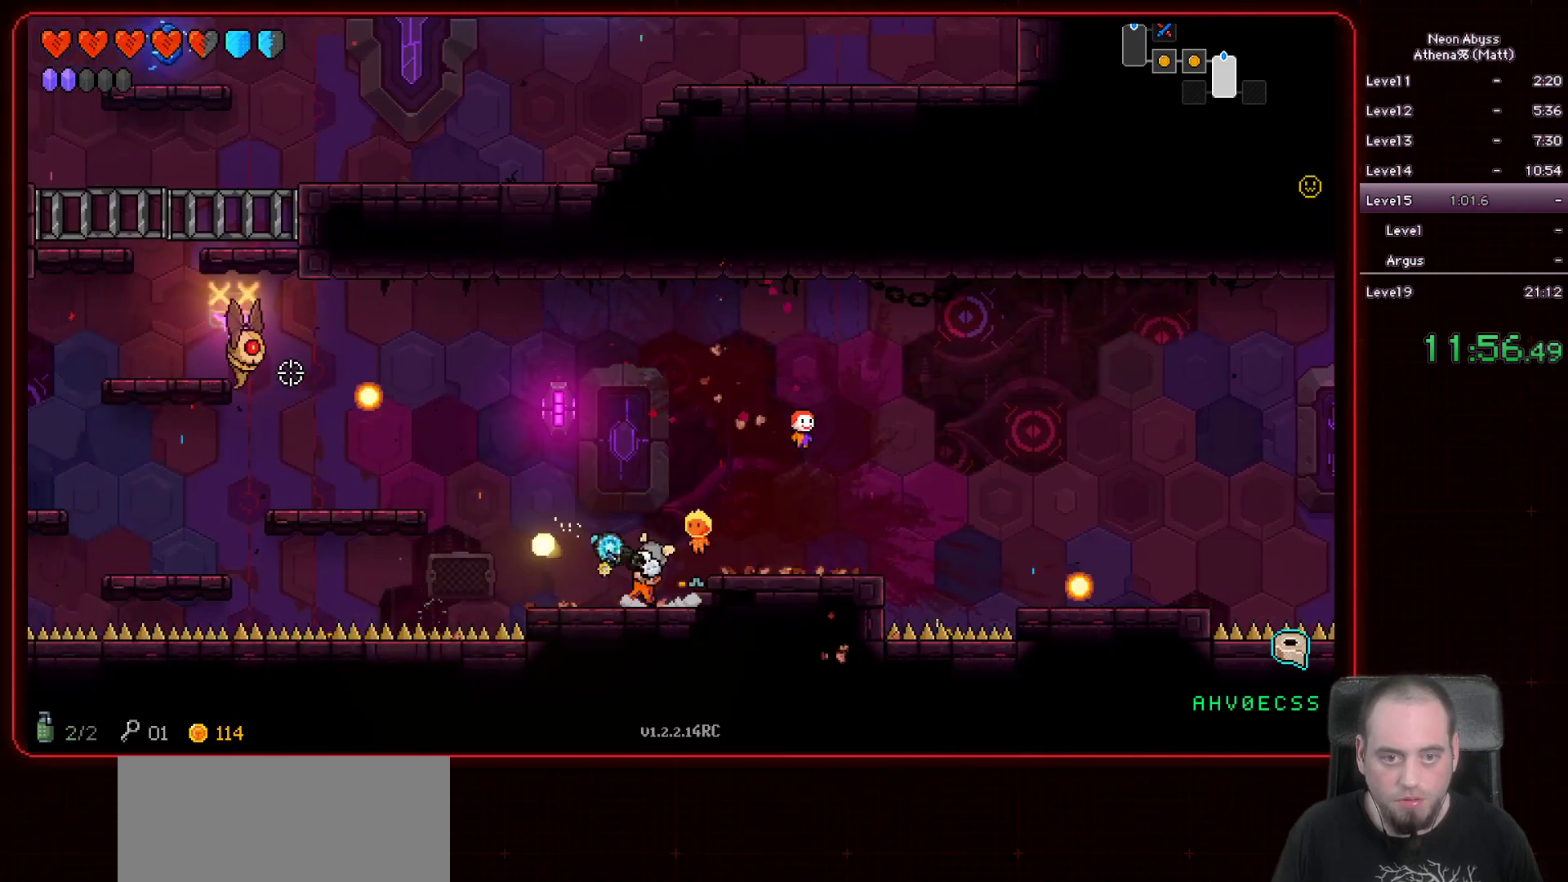
{"keys": [], "mouse": ["left"], "events": []}
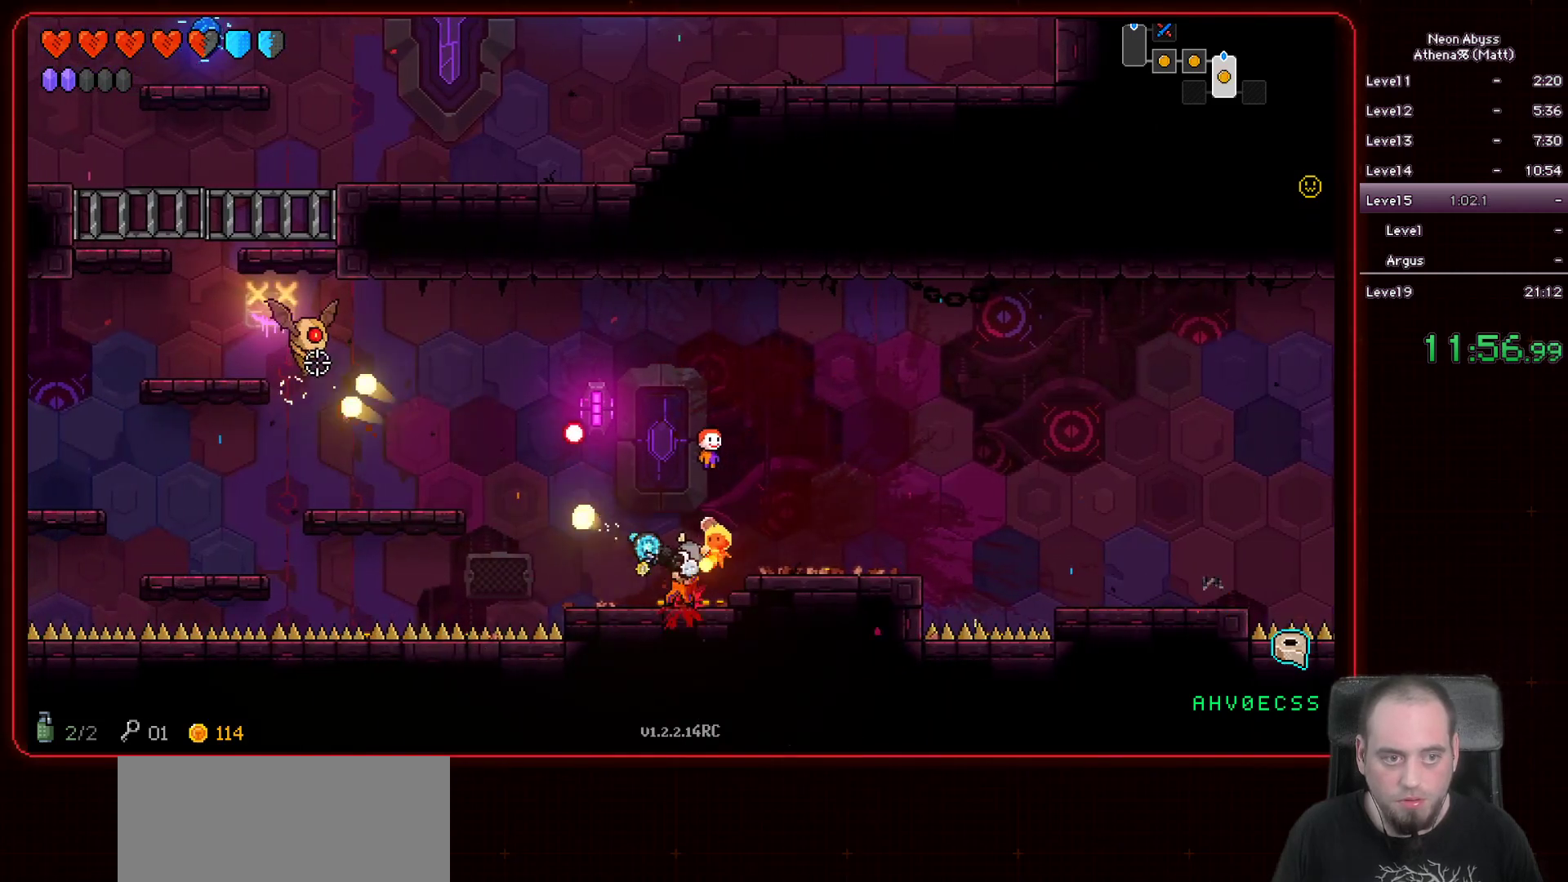
{"keys": [], "mouse": ["left"], "events": []}
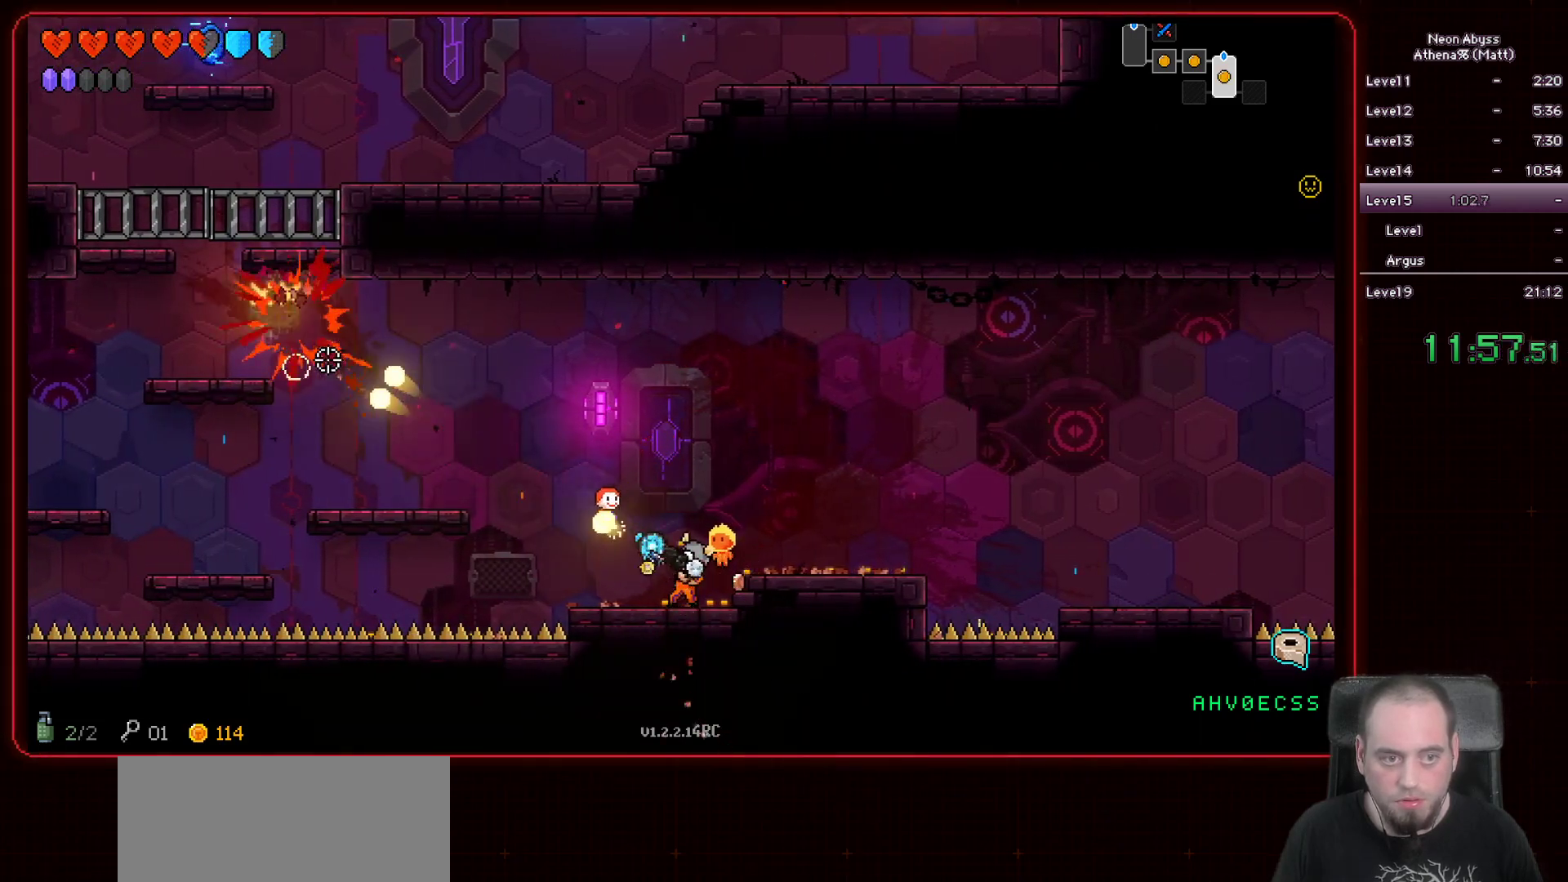
{"keys": ["a"], "mouse": ["left"], "events": [[17, "a", "down"], [67, "space", "down"], [383, "space", "up"]]}
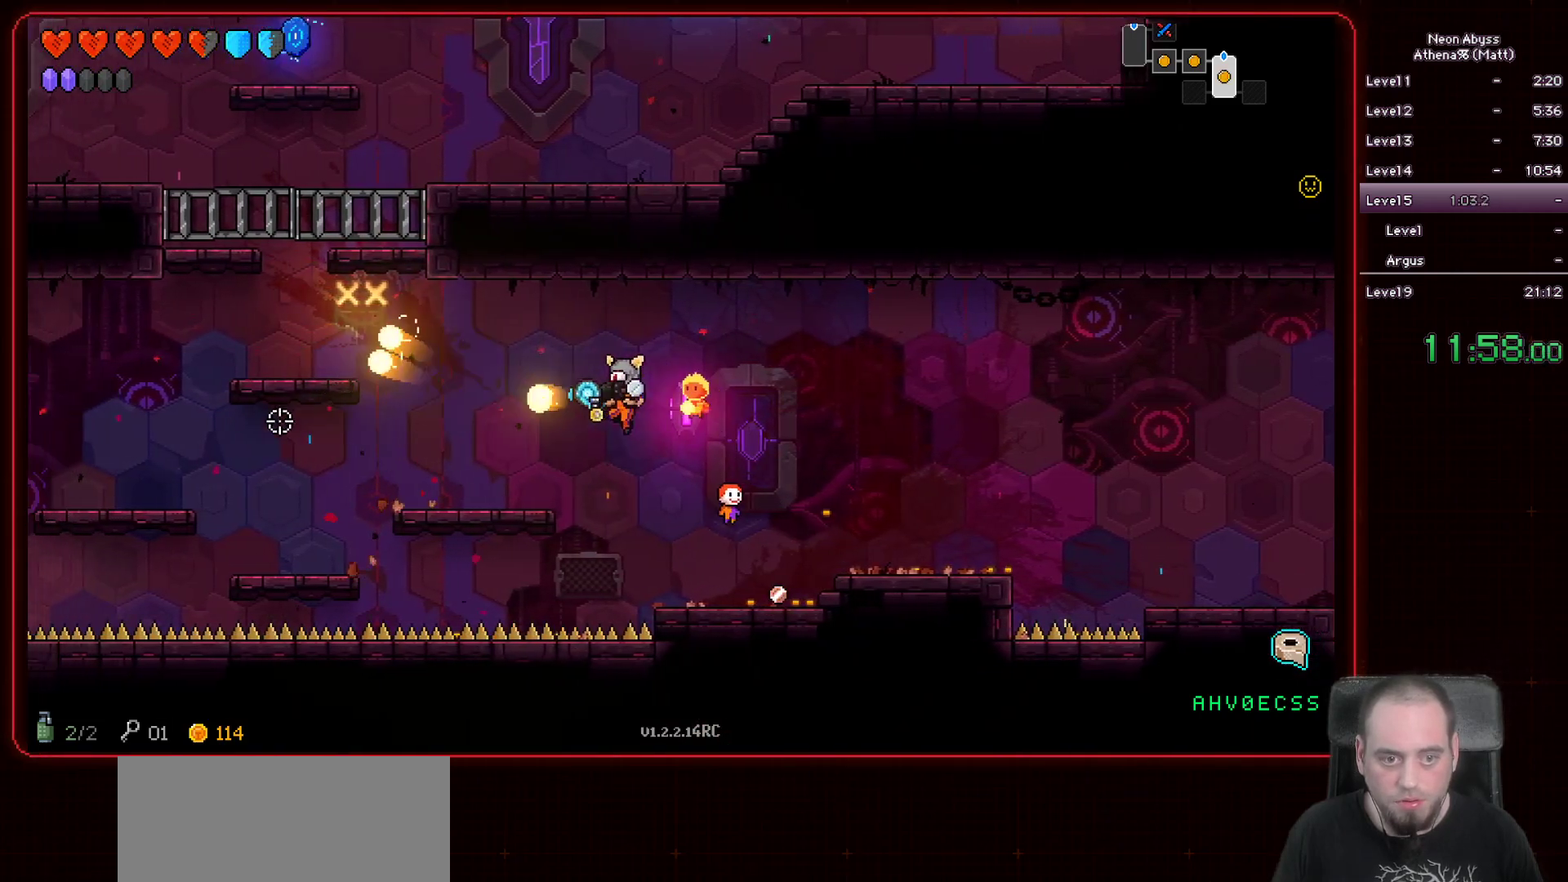
{"keys": ["a"], "mouse": ["left"], "events": []}
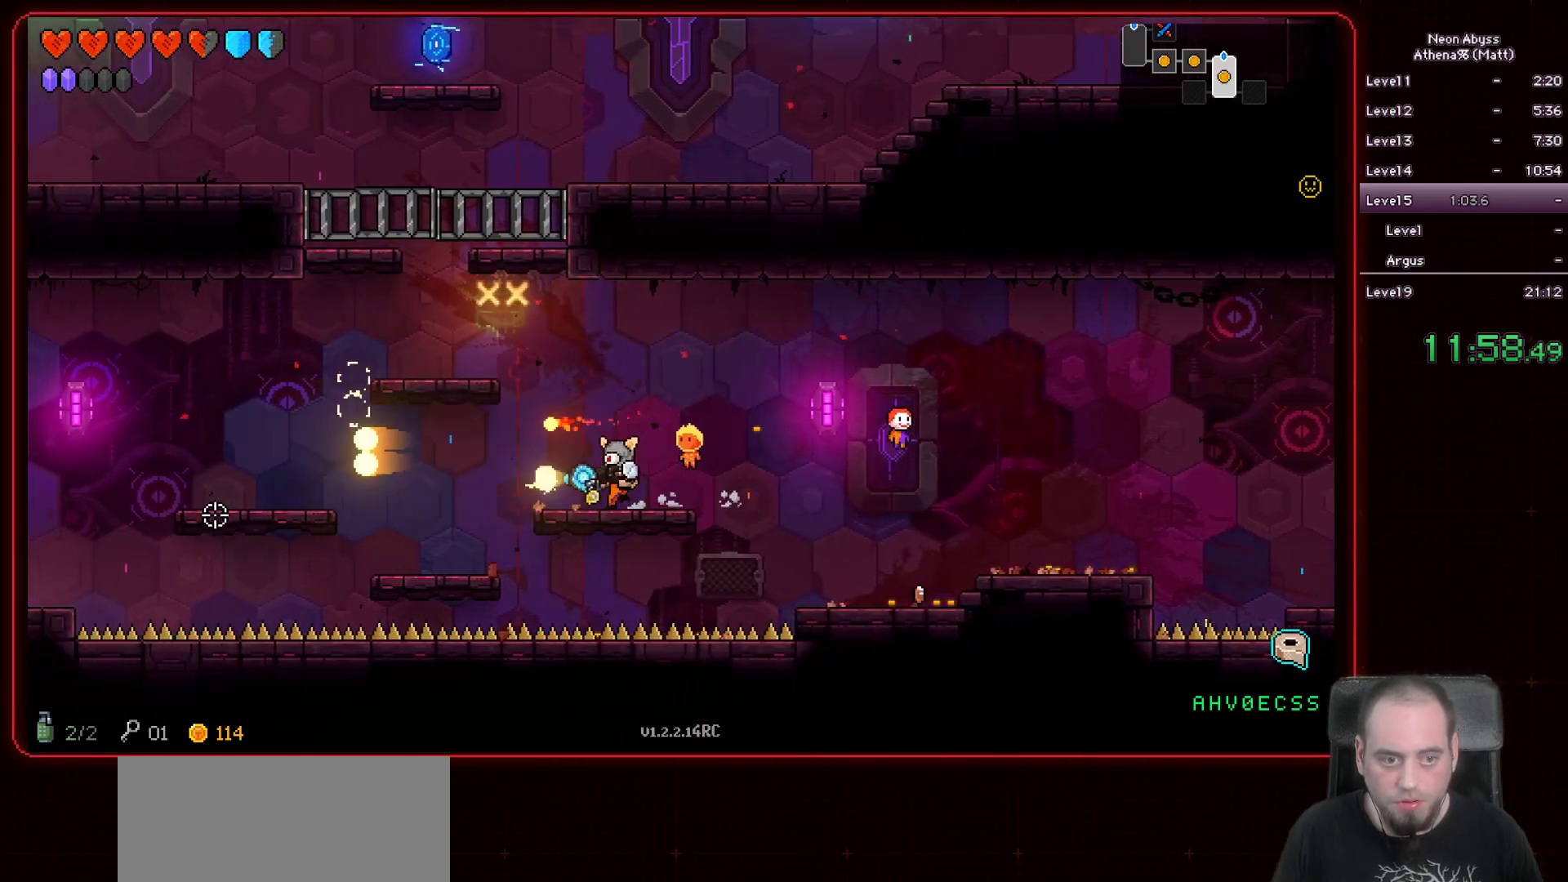
{"keys": [], "mouse": ["left"], "events": [[17, "space", "down"], [200, "space", "up"], [500, "a", "up"]]}
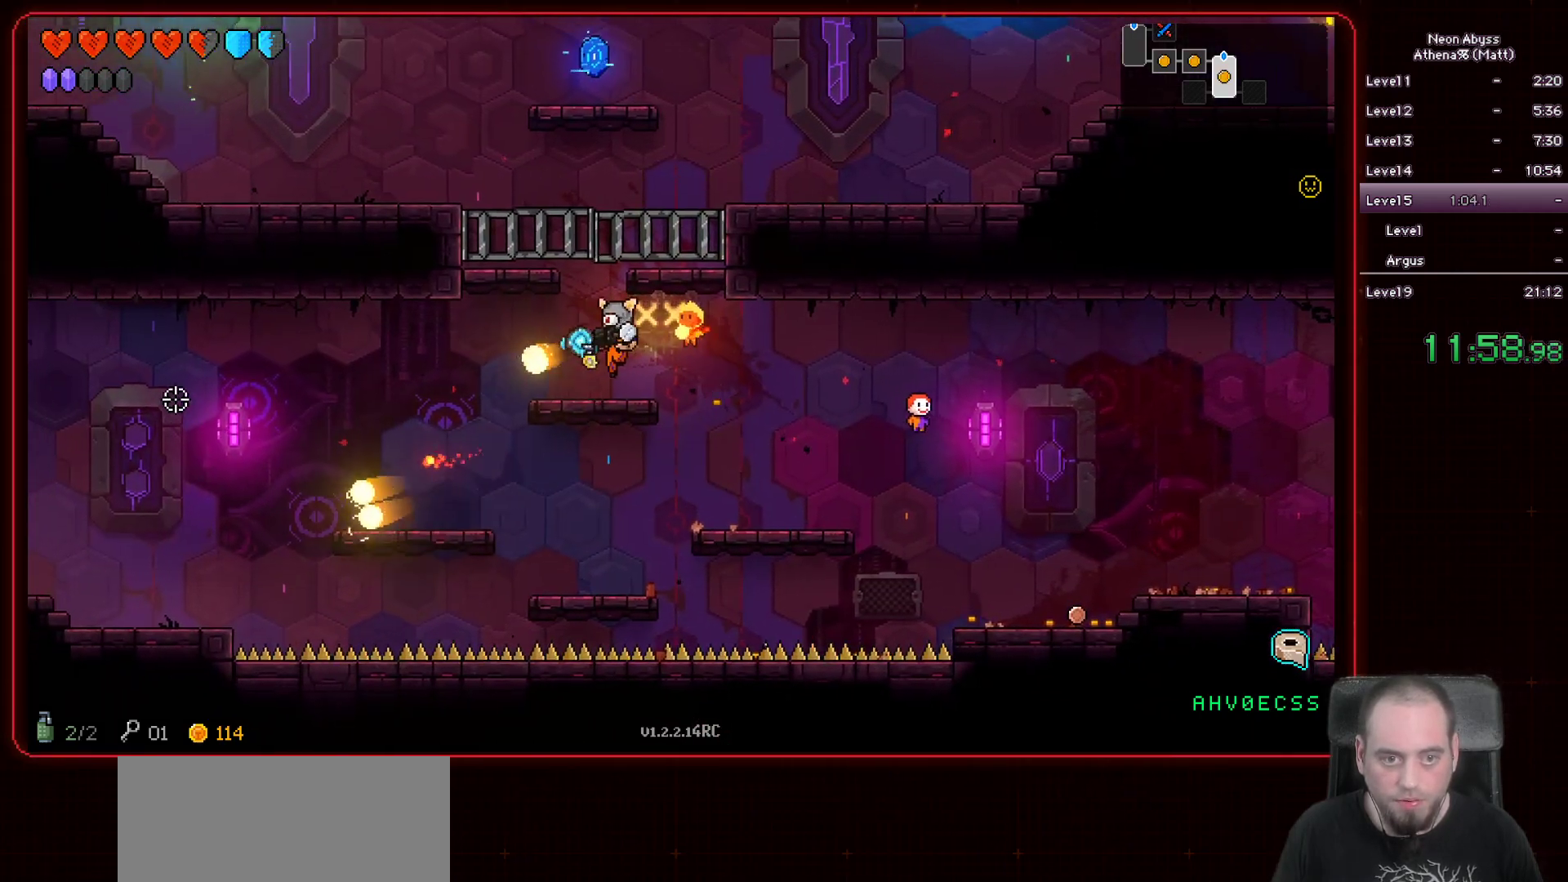
{"keys": ["a"], "mouse": ["left"], "events": [[33, "d", "down"], [183, "d", "up"], [267, "a", "down"]]}
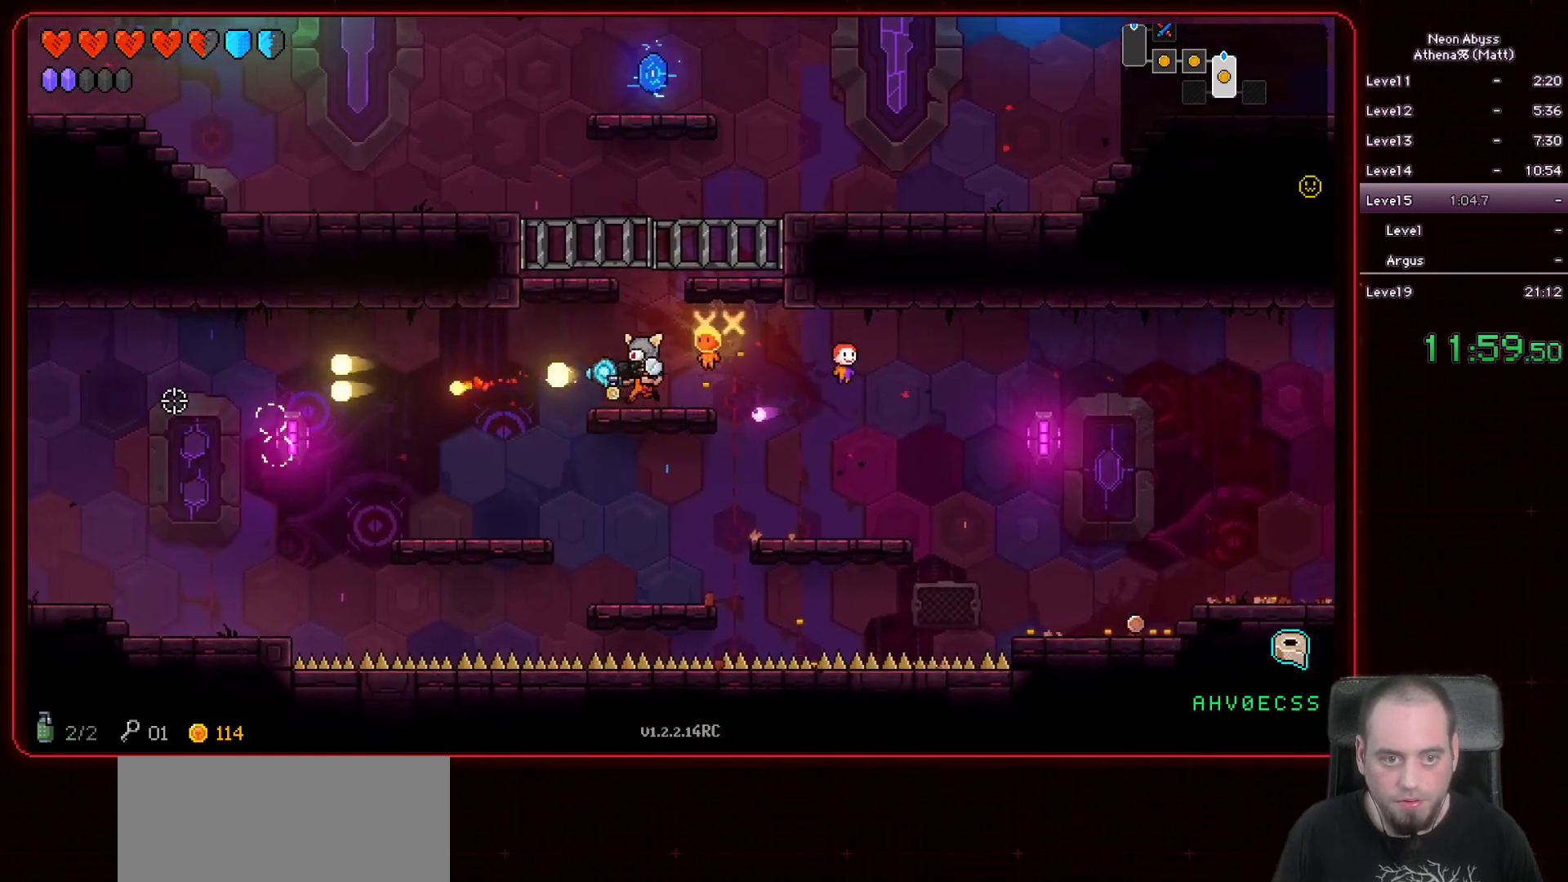
{"keys": ["a"], "mouse": ["left"], "events": []}
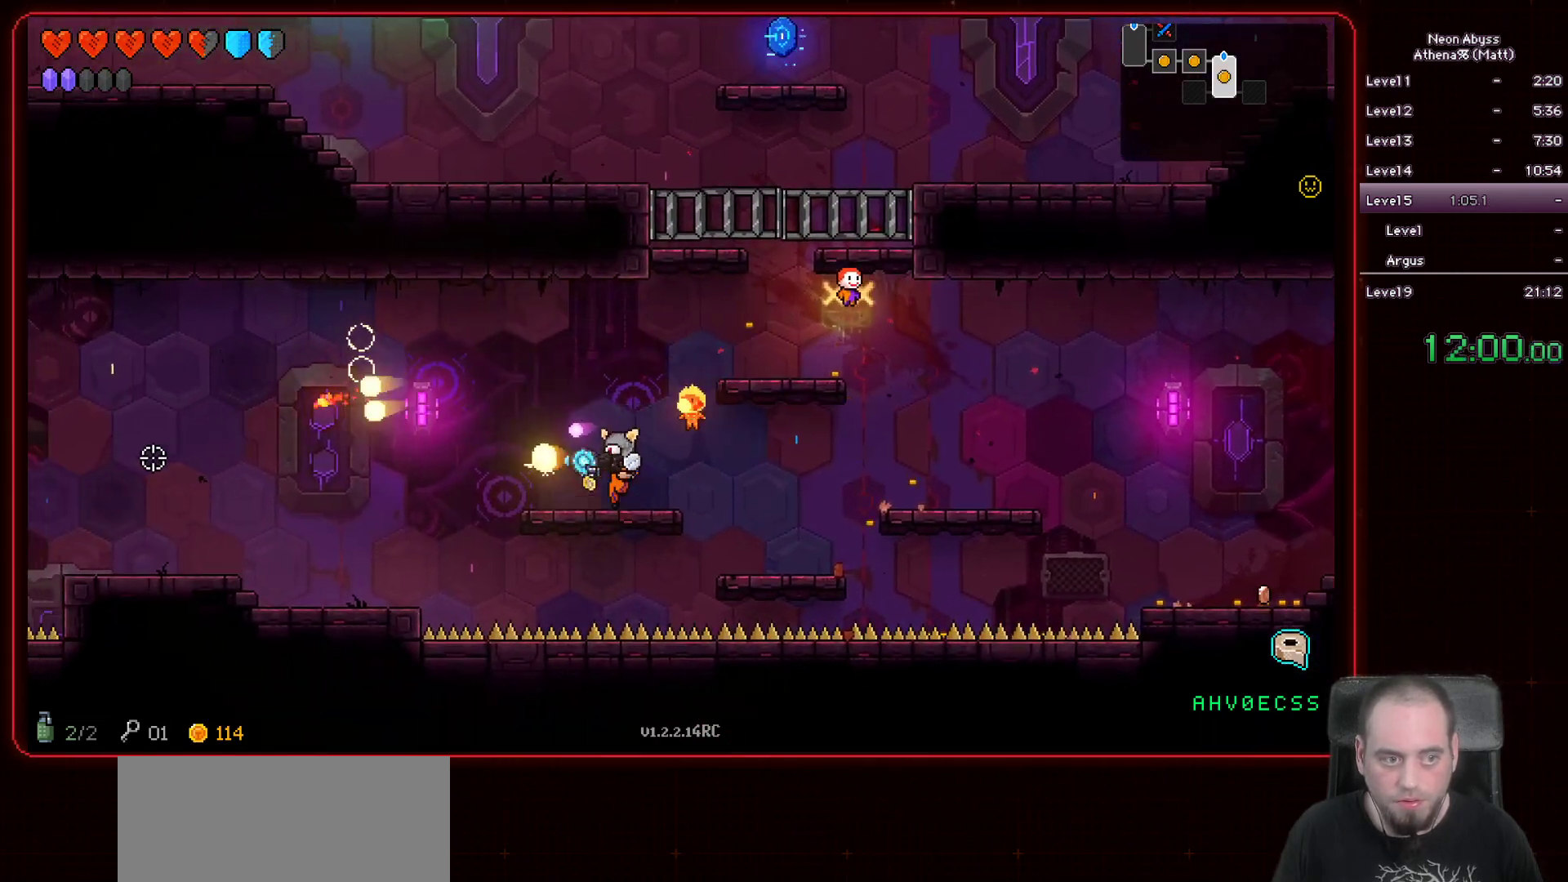
{"keys": ["a"], "mouse": ["left"], "events": [[133, "space", "down"], [333, "space", "up"]]}
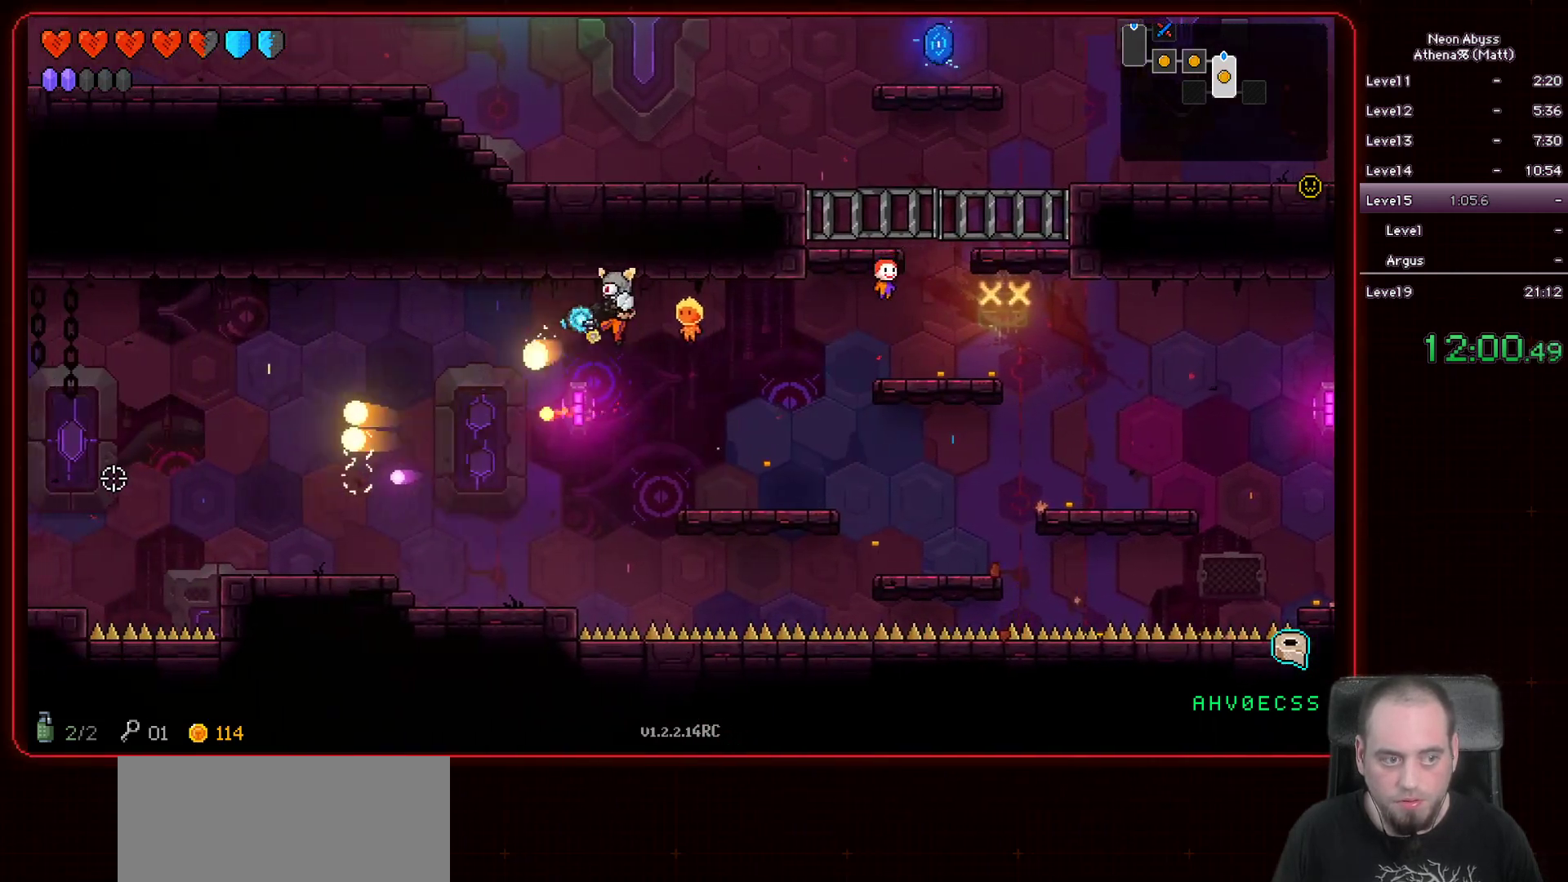
{"keys": ["a"], "mouse": ["left"], "events": []}
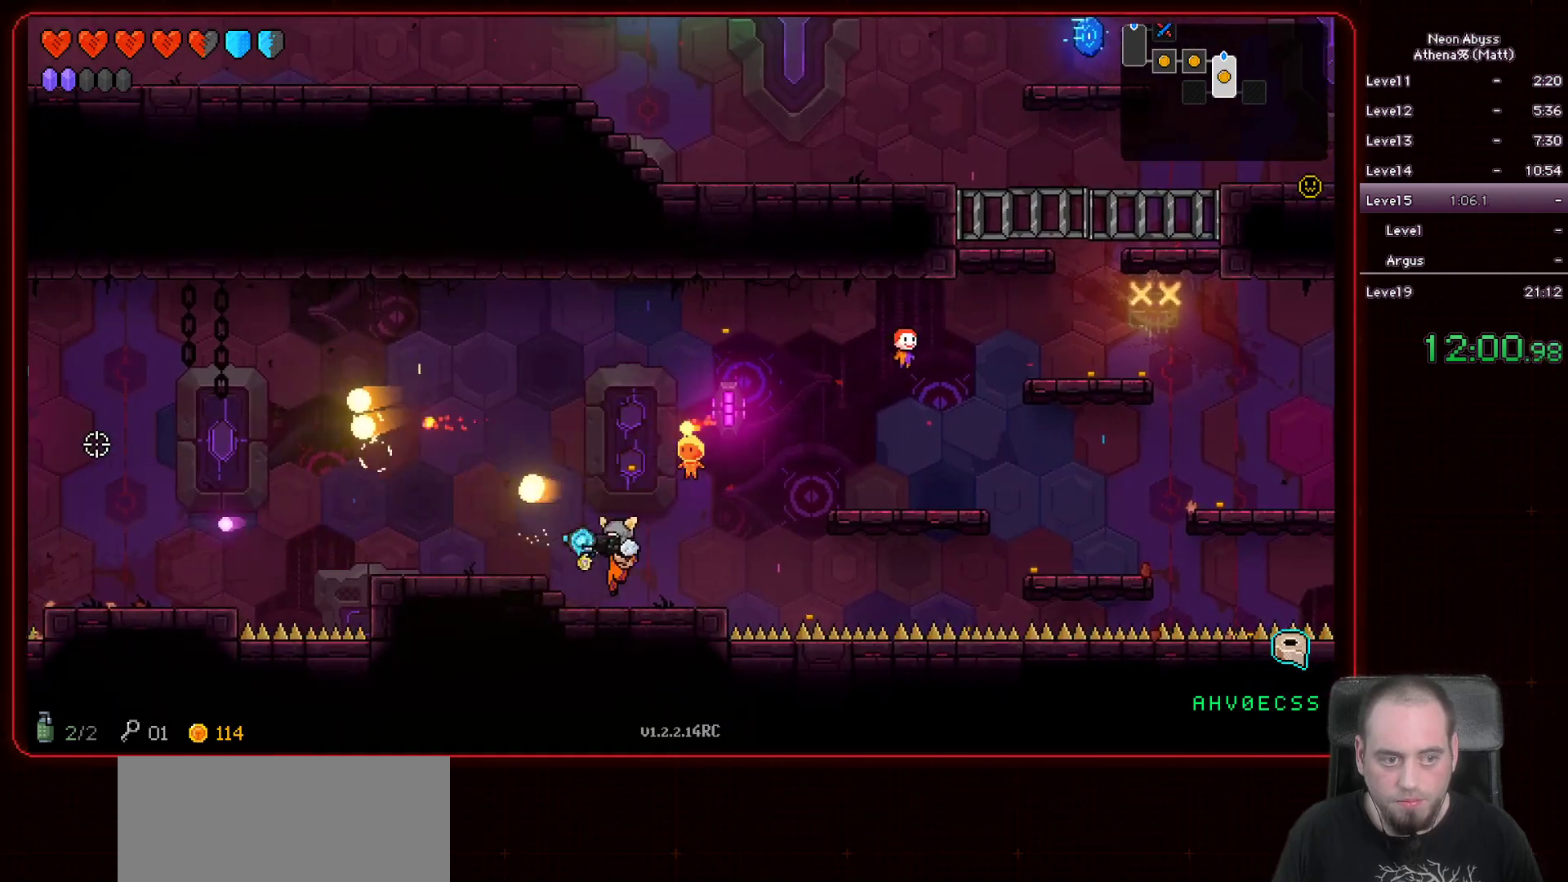
{"keys": ["a"], "mouse": ["left"], "events": []}
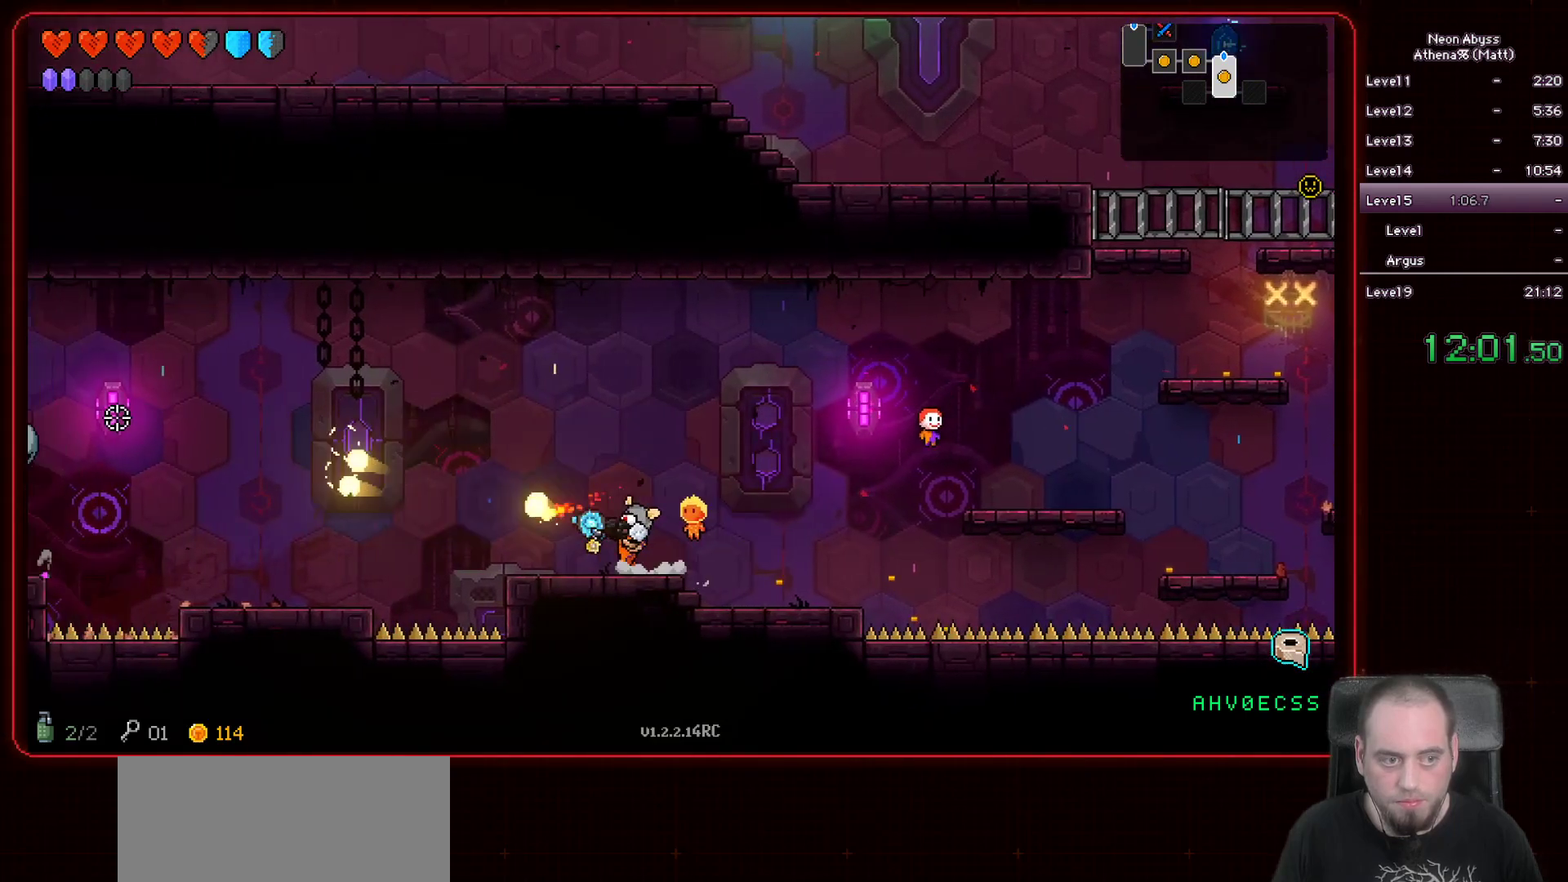
{"keys": ["a"], "mouse": ["left"], "events": [[17, "space", "down"], [317, "space", "up"]]}
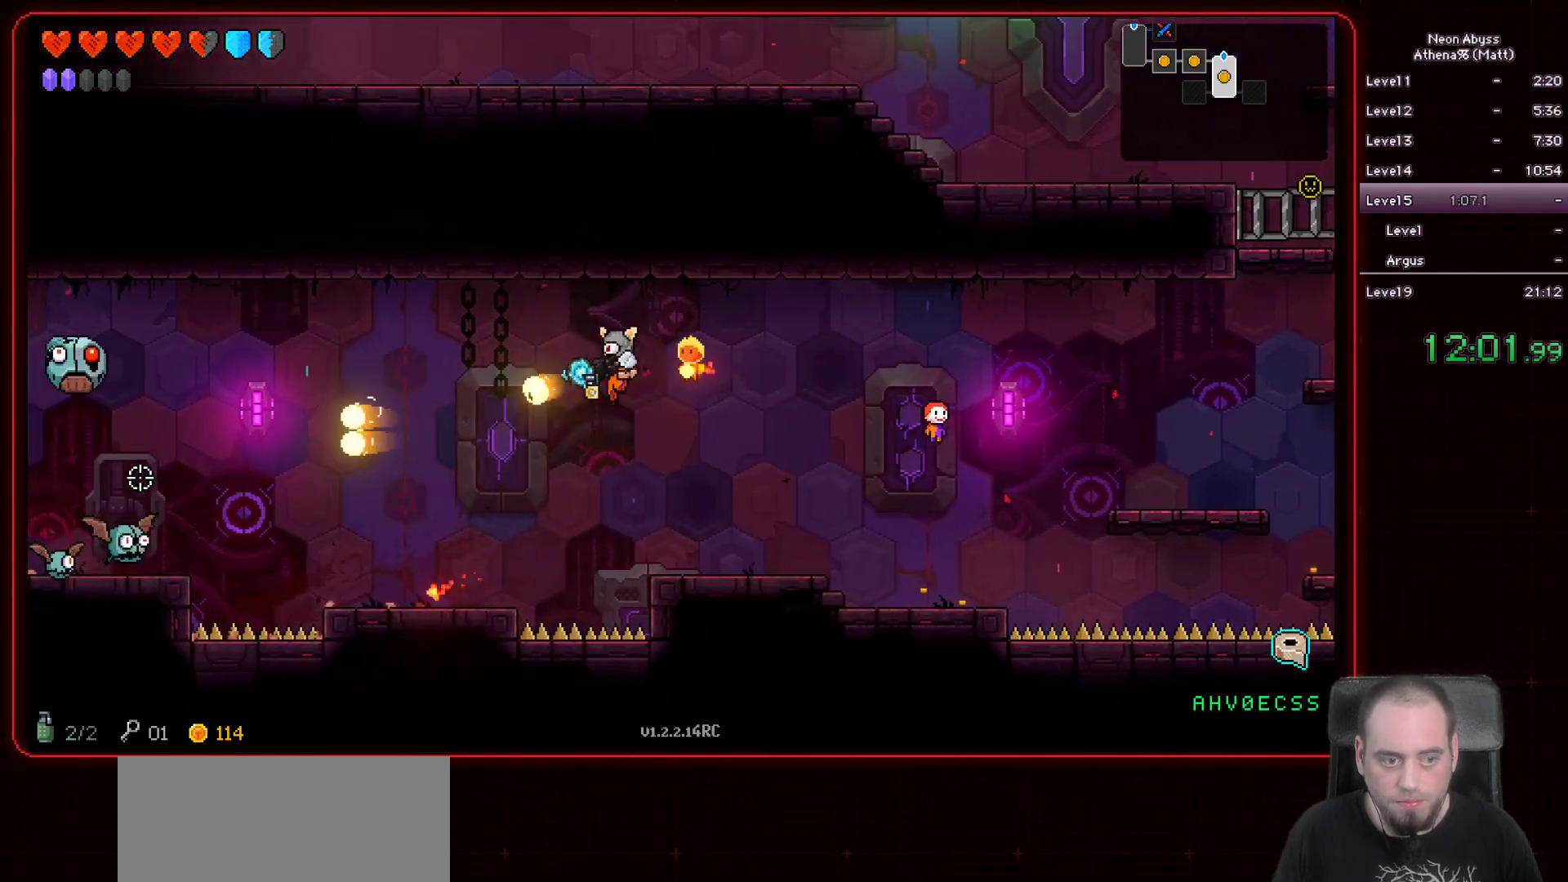
{"keys": ["a", "space"], "mouse": ["left"], "events": [[317, "space", "down"]]}
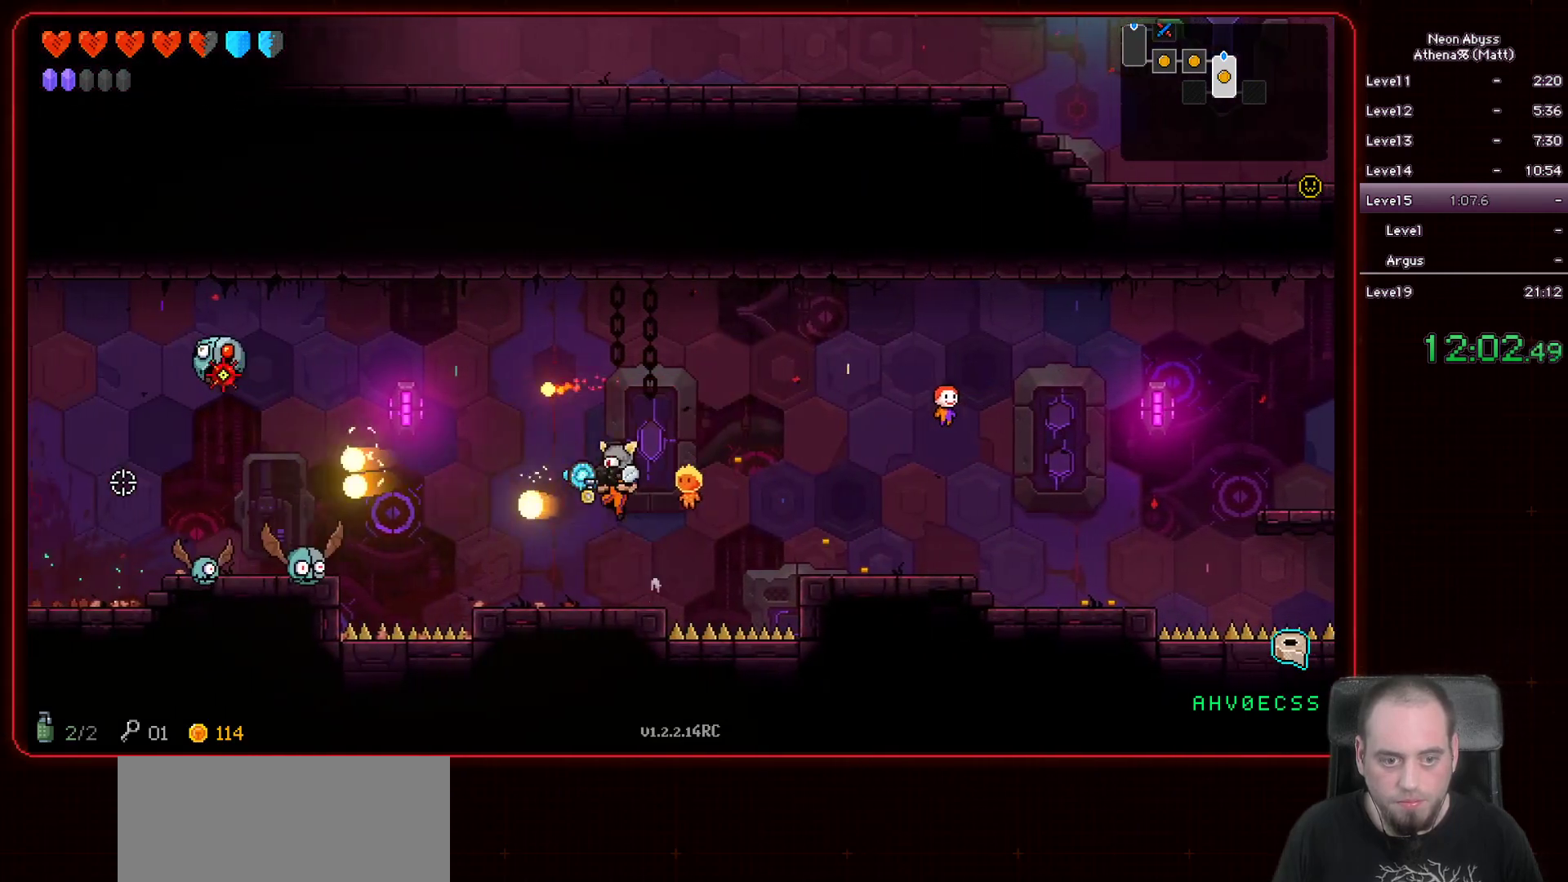
{"keys": ["d"], "mouse": ["left"], "events": [[17, "space", "up"], [100, "a", "up"], [467, "d", "down"]]}
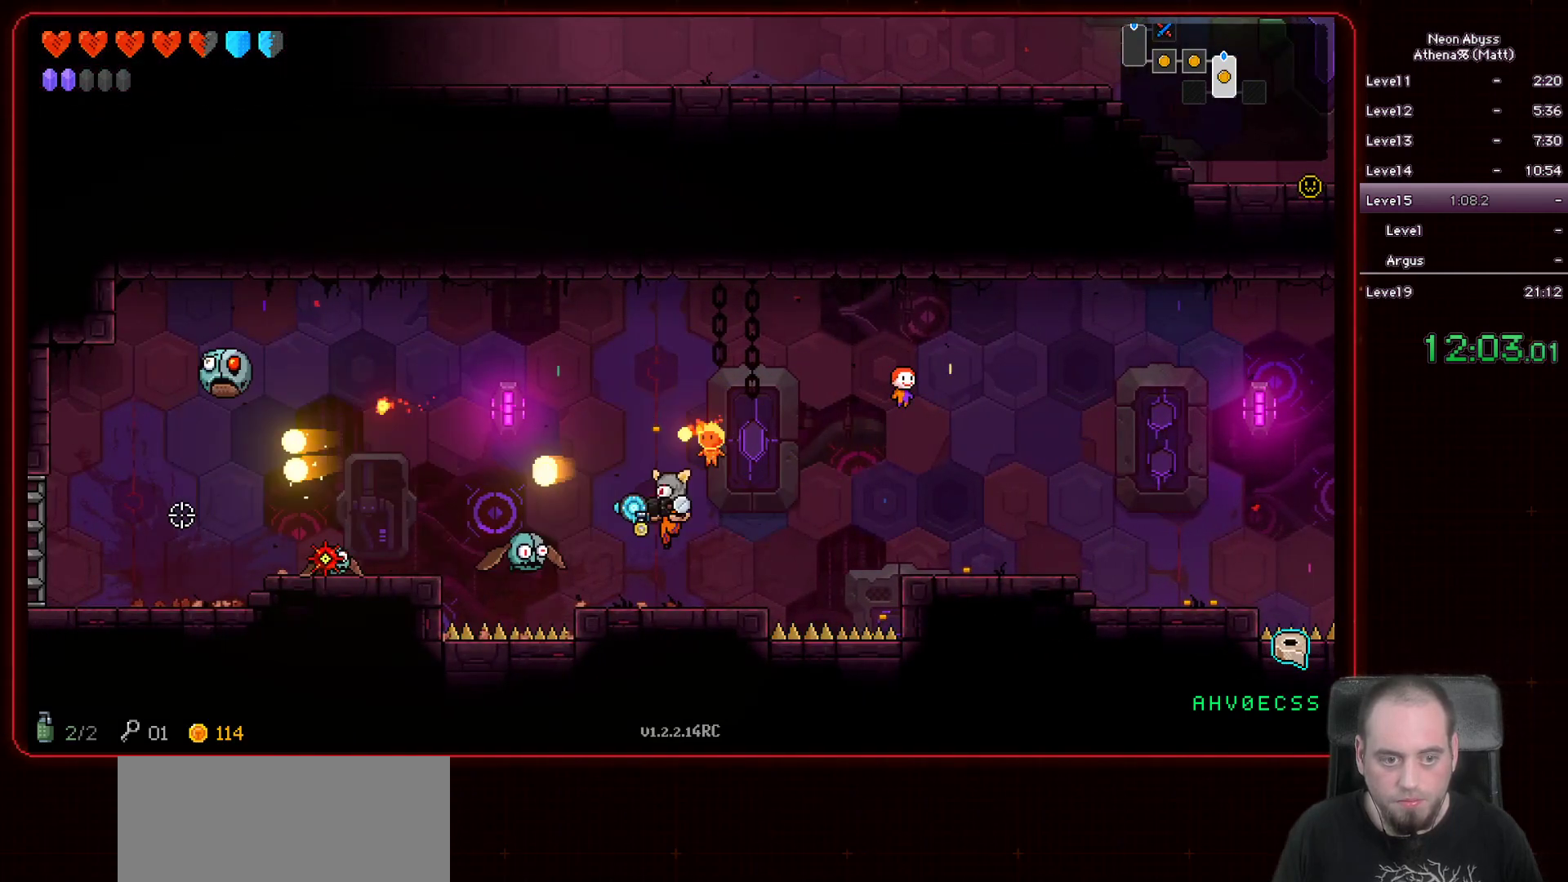
{"keys": [], "mouse": ["left"], "events": [[167, "d", "up"]]}
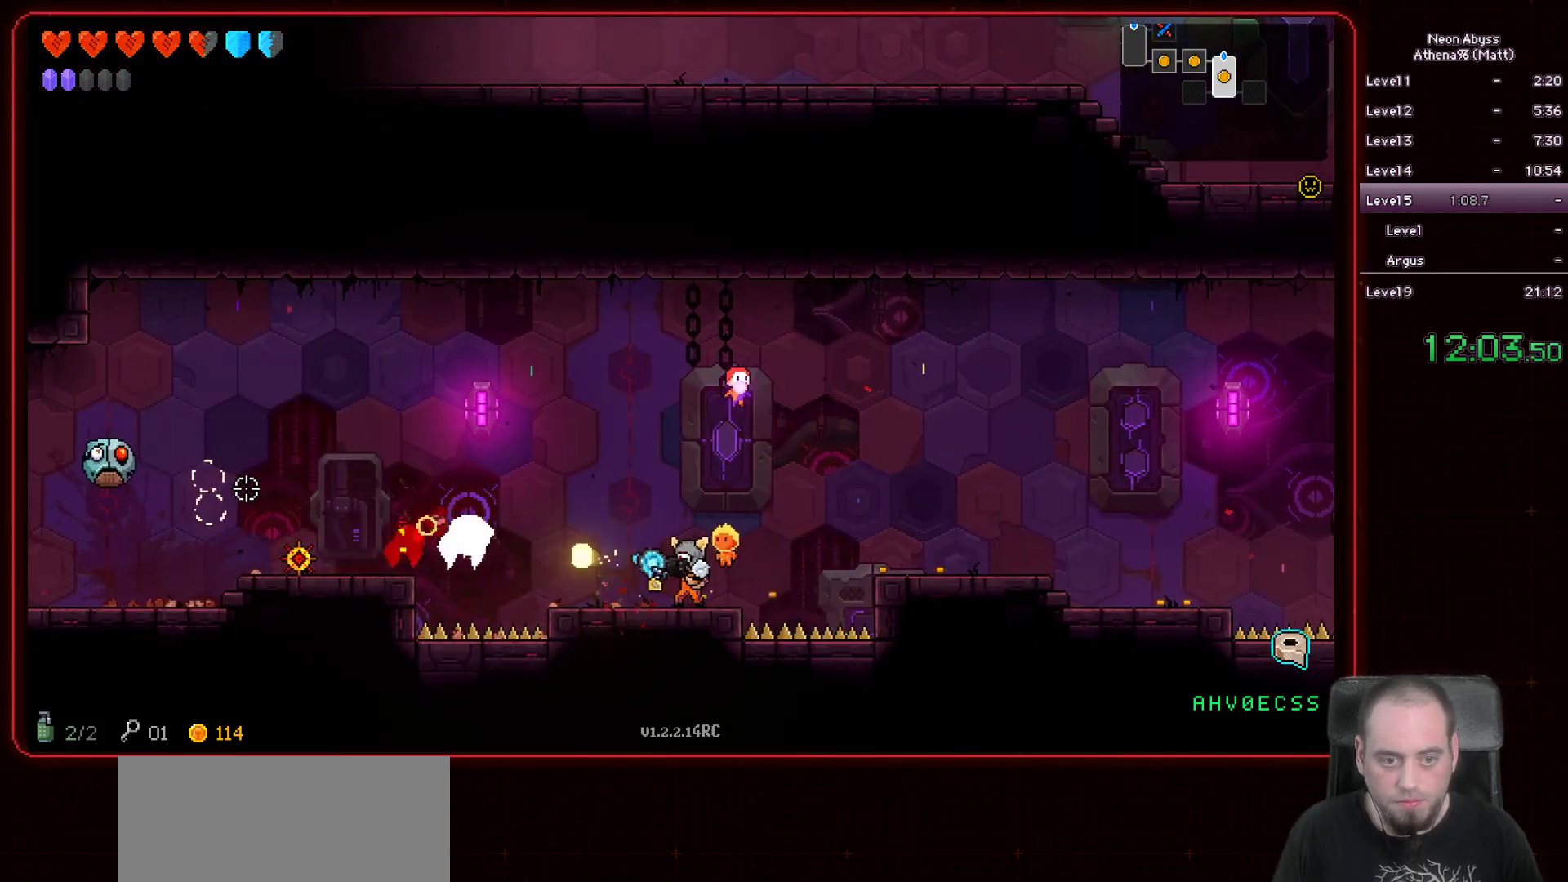
{"keys": [], "mouse": ["left"], "events": []}
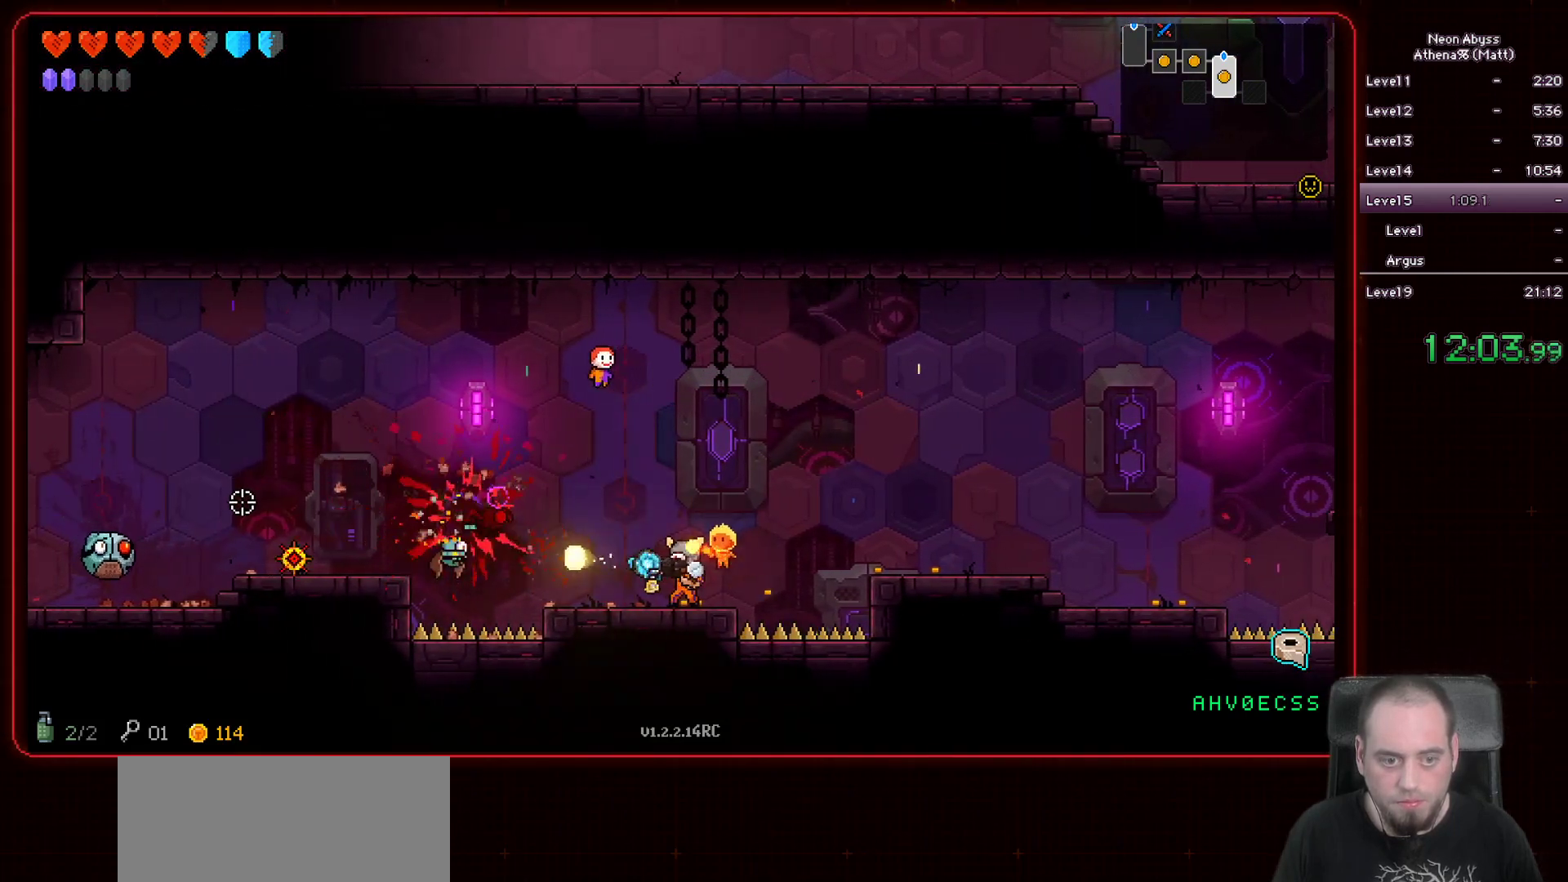
{"keys": [], "mouse": ["left"], "events": []}
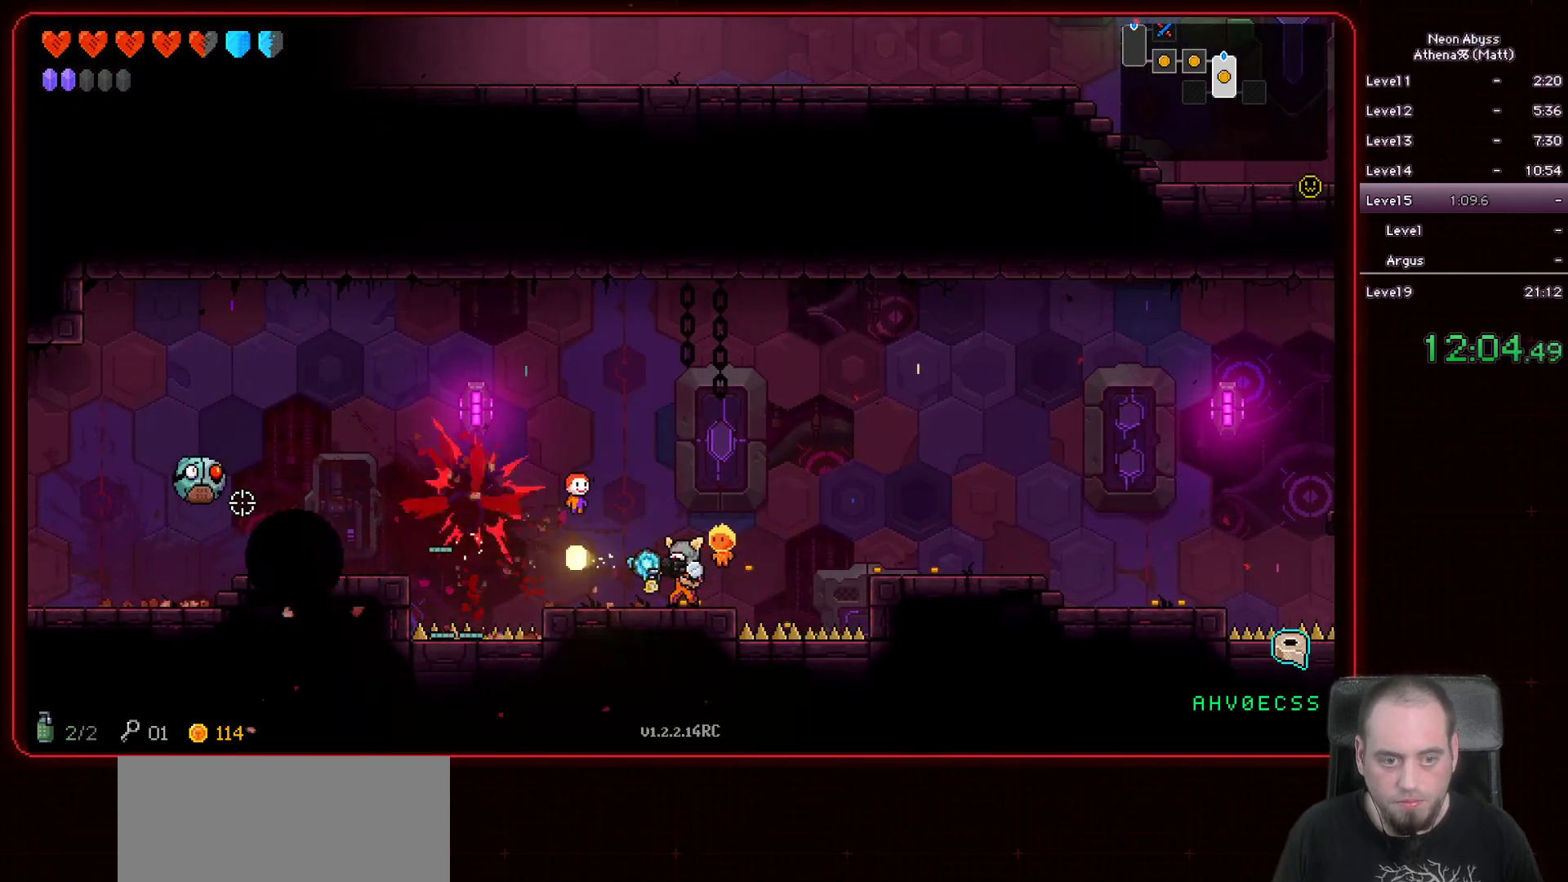
{"keys": [], "mouse": ["left"], "events": [[17, "a", "down"], [150, "a", "up"]]}
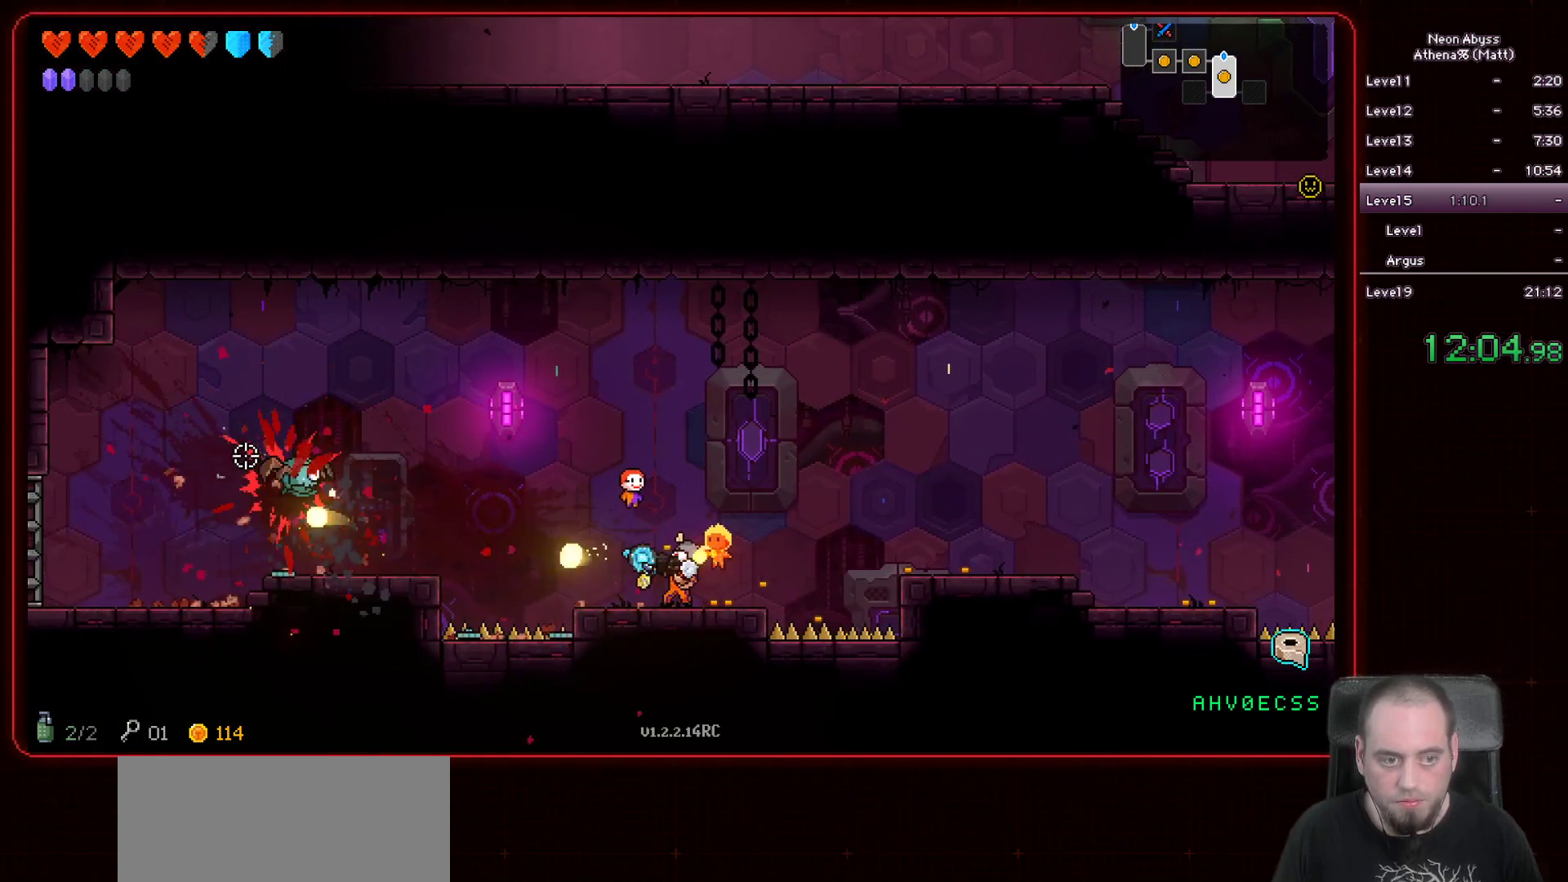
{"keys": [], "mouse": ["left"], "events": []}
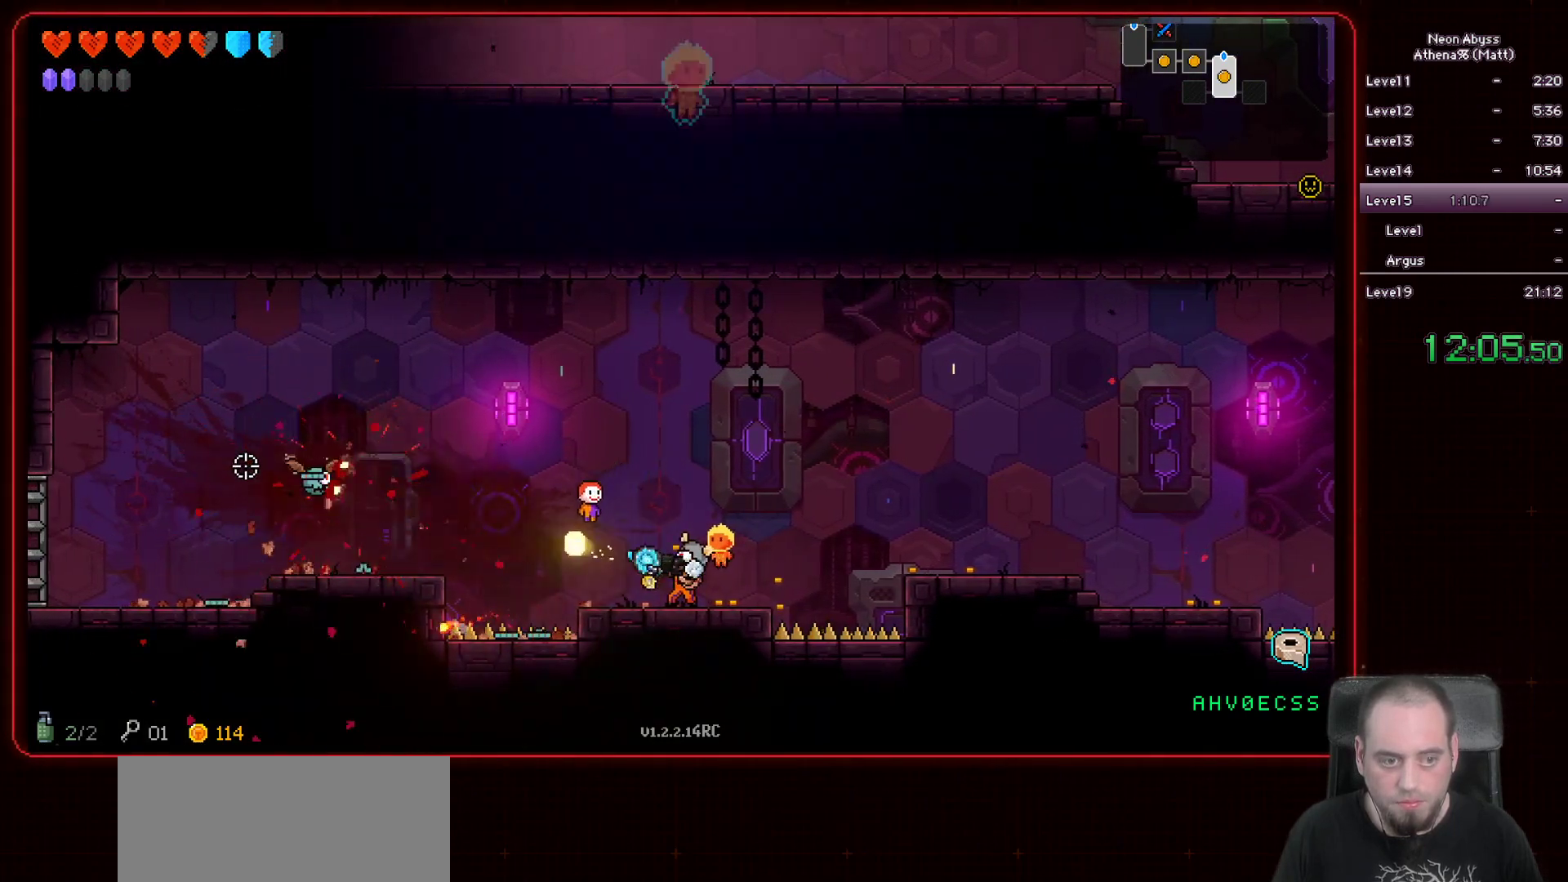
{"keys": ["a", "space"], "mouse": [], "events": [[300, "a", "down"], [467, "mouse_left", "up"], [500, "space", "down"]]}
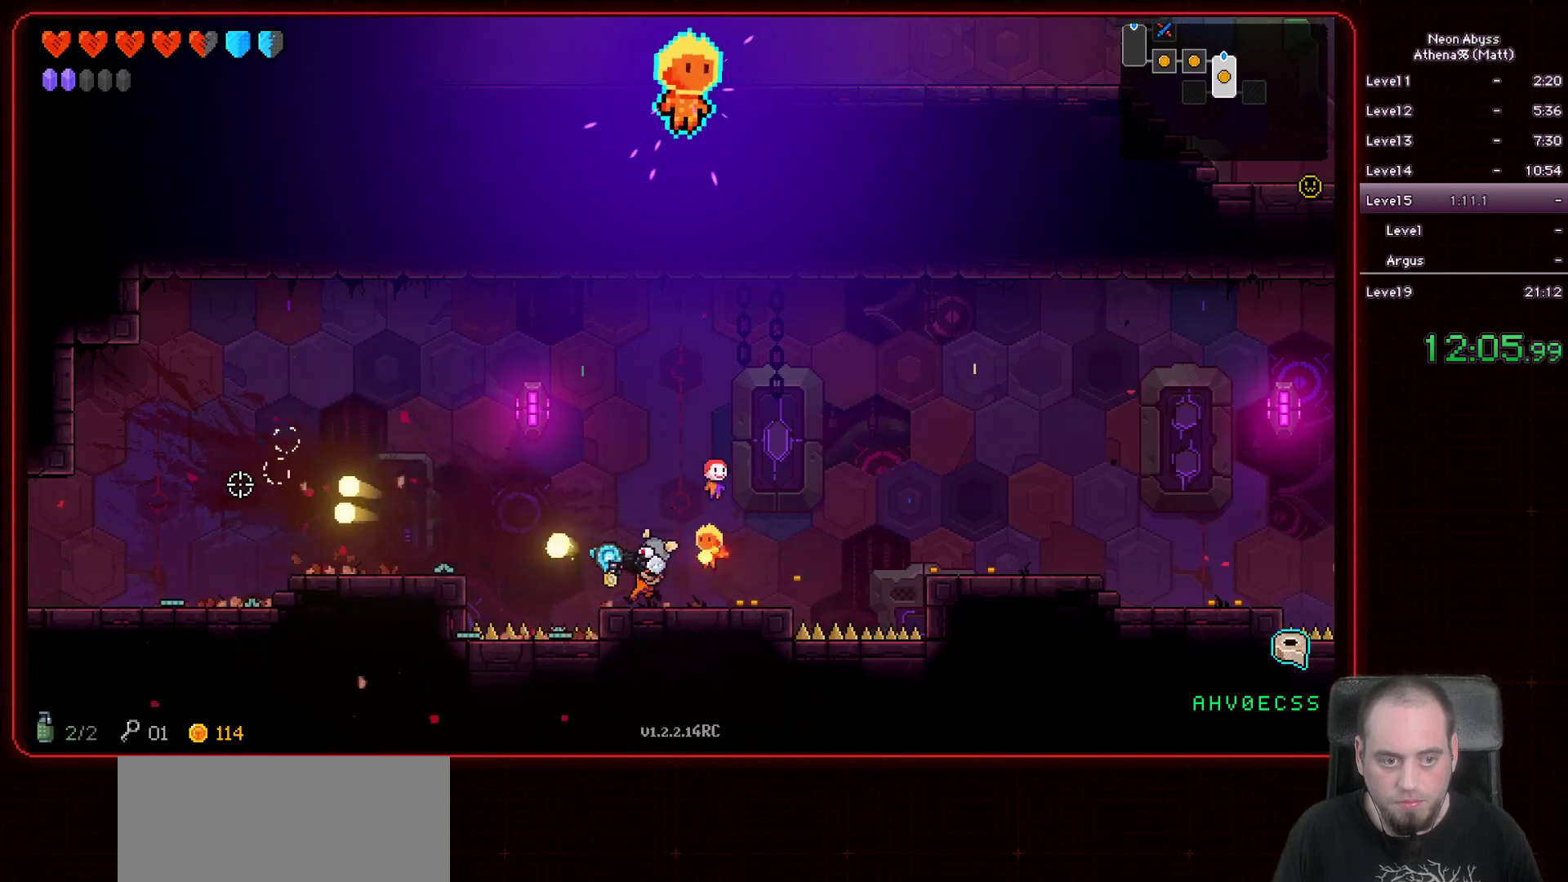
{"keys": ["a"], "mouse": [], "events": [[250, "space", "up"]]}
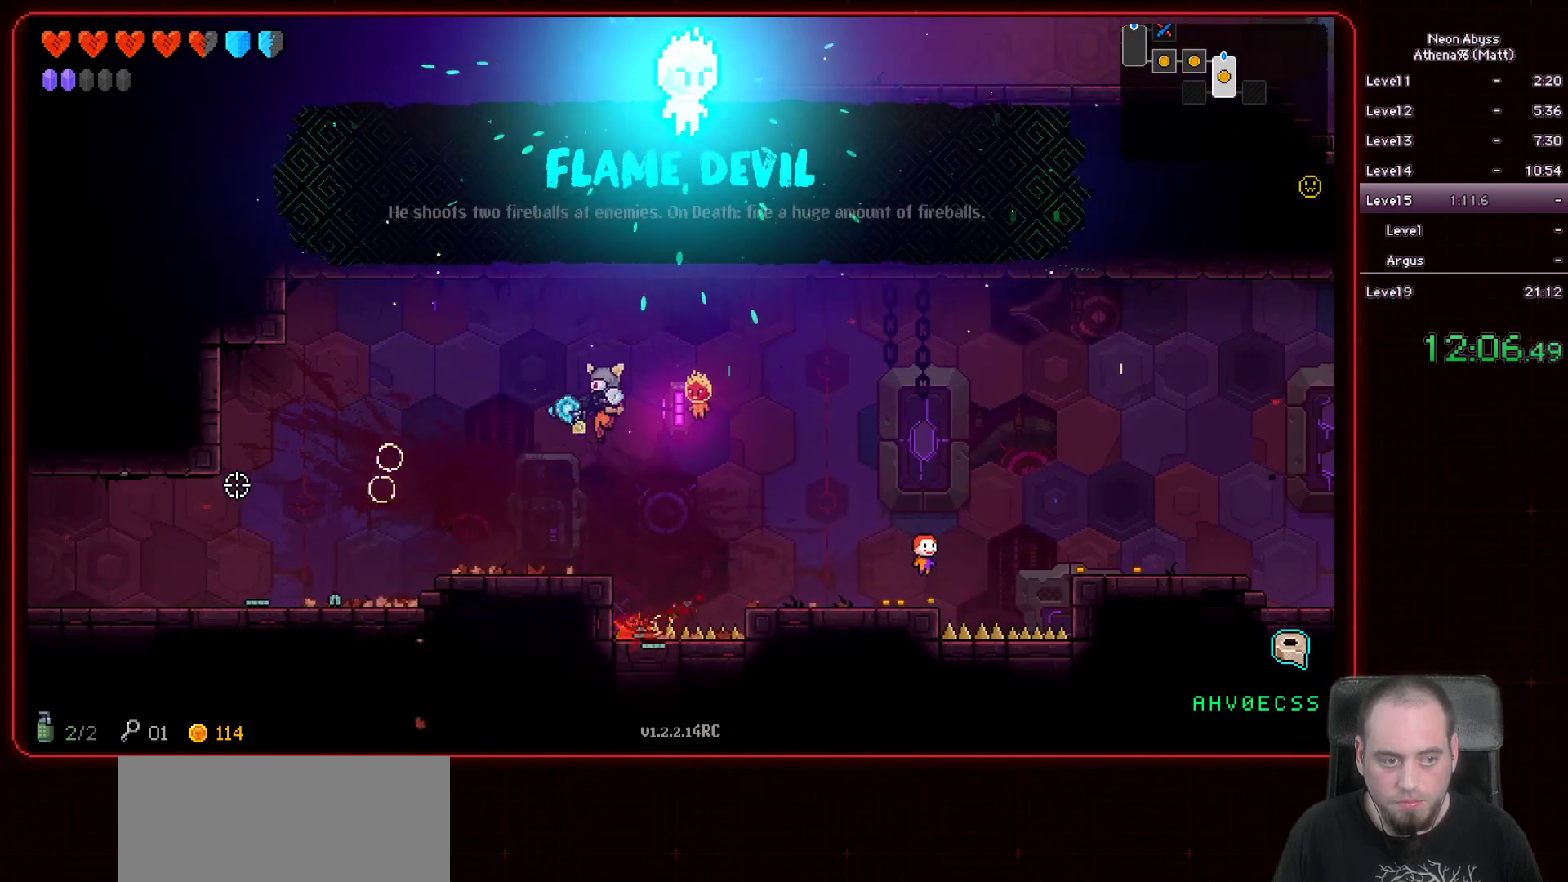
{"keys": ["a"], "mouse": [], "events": [[317, "shift", "down"], [467, "shift", "up"]]}
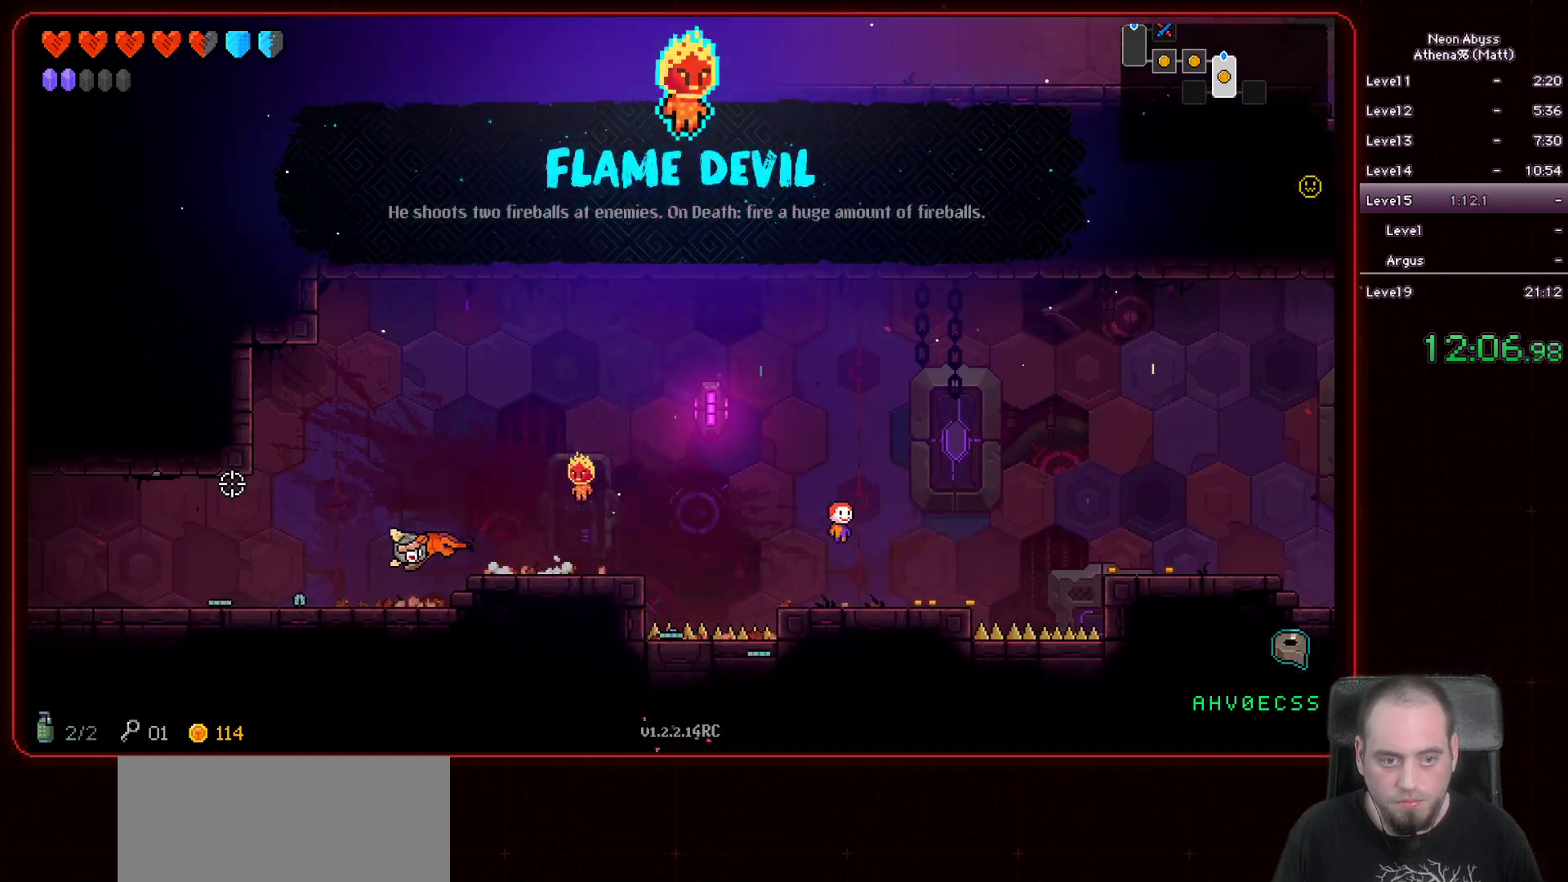
{"keys": ["a"], "mouse": [], "events": []}
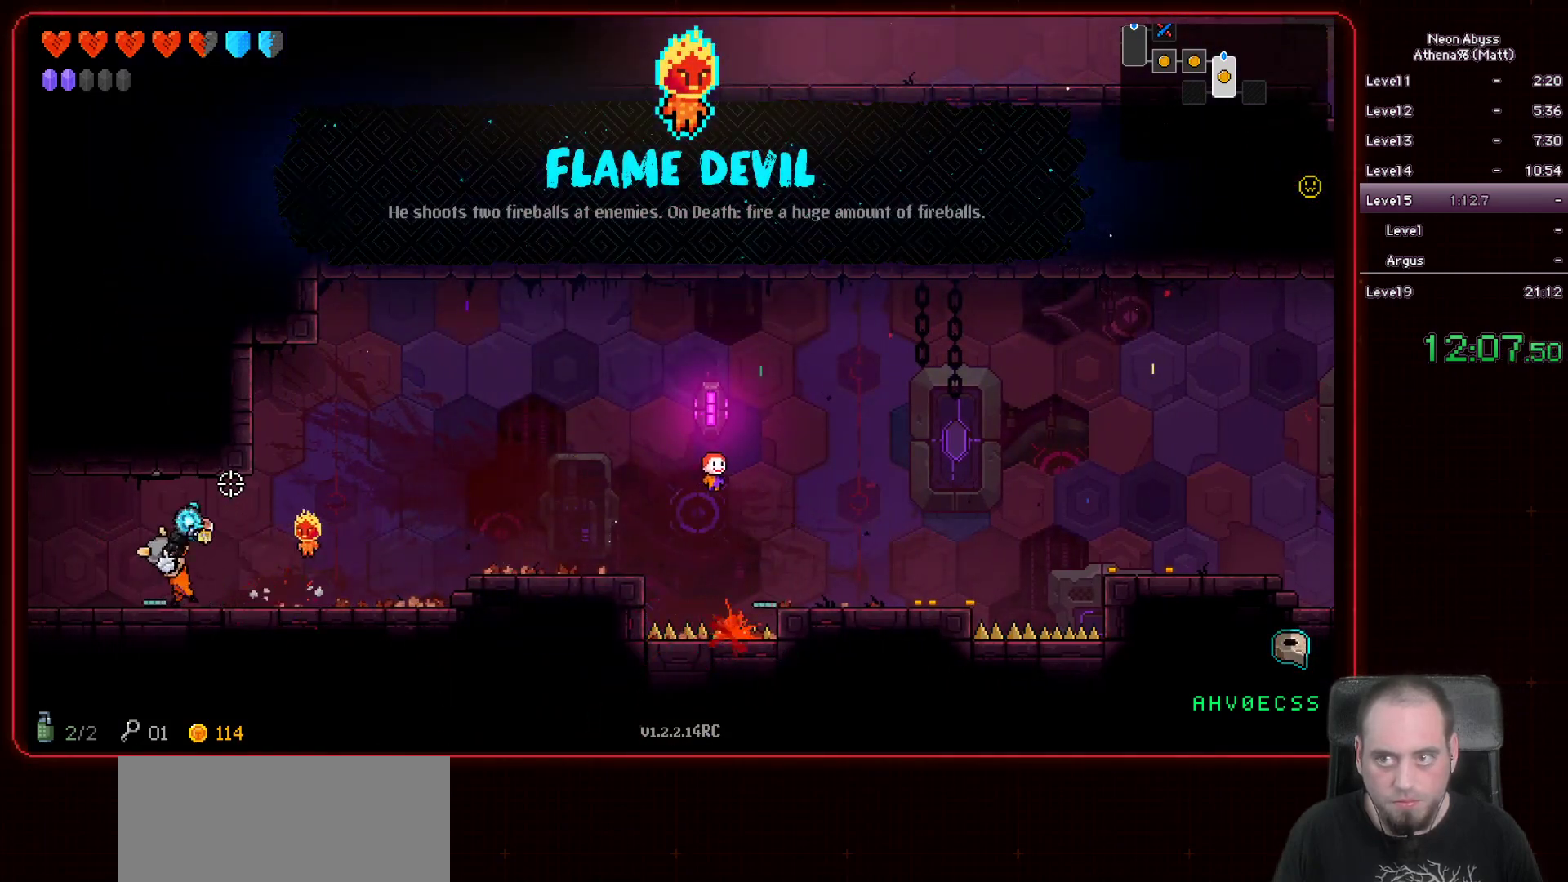
{"keys": ["a"], "mouse": [], "events": []}
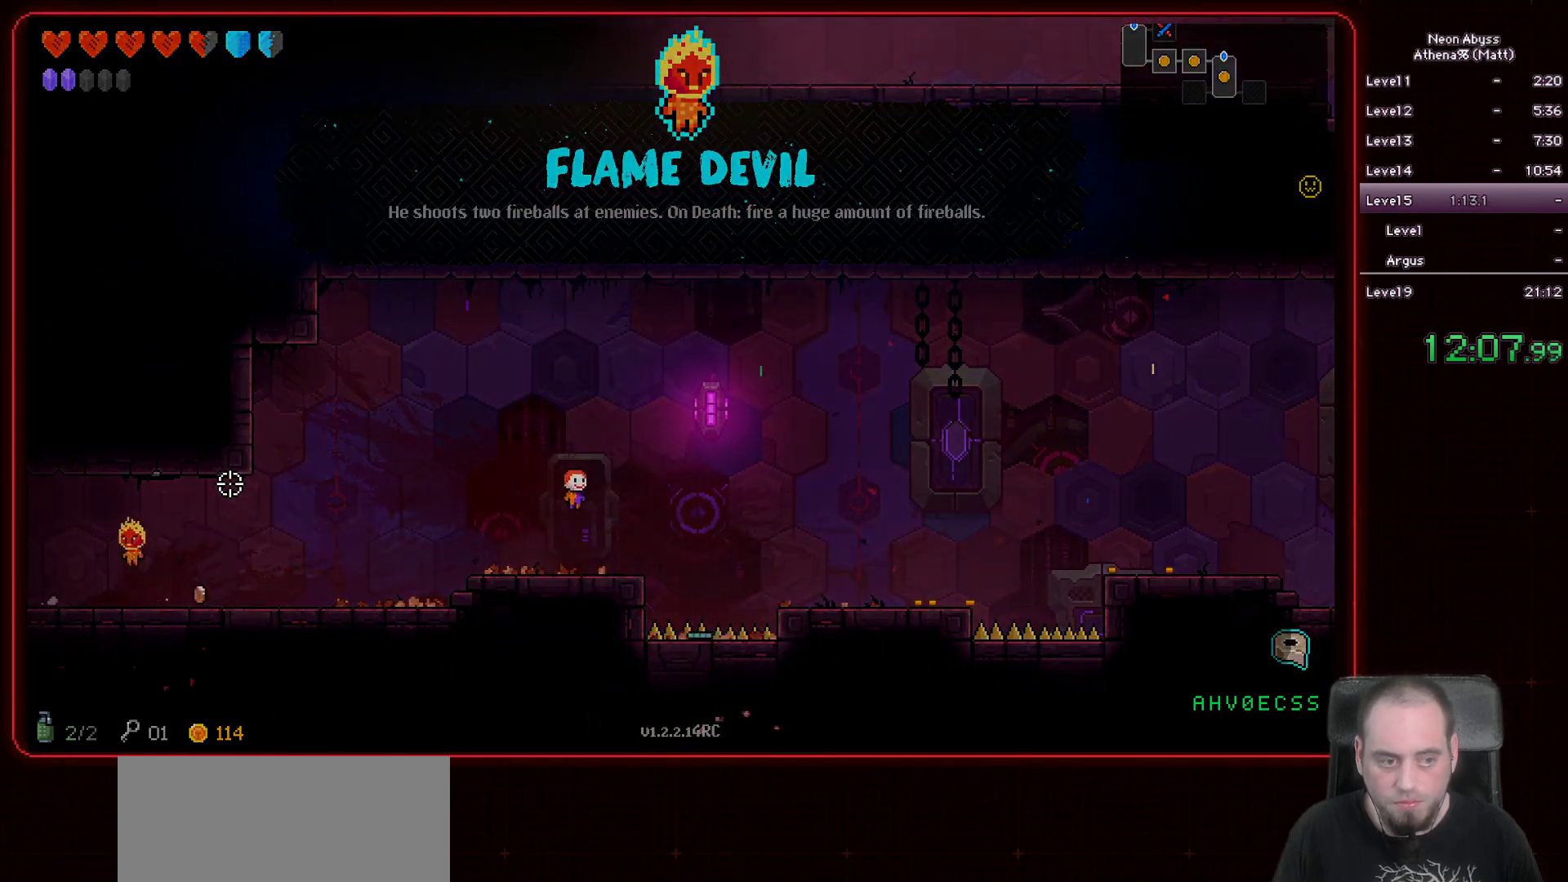
{"keys": ["a"], "mouse": [], "events": []}